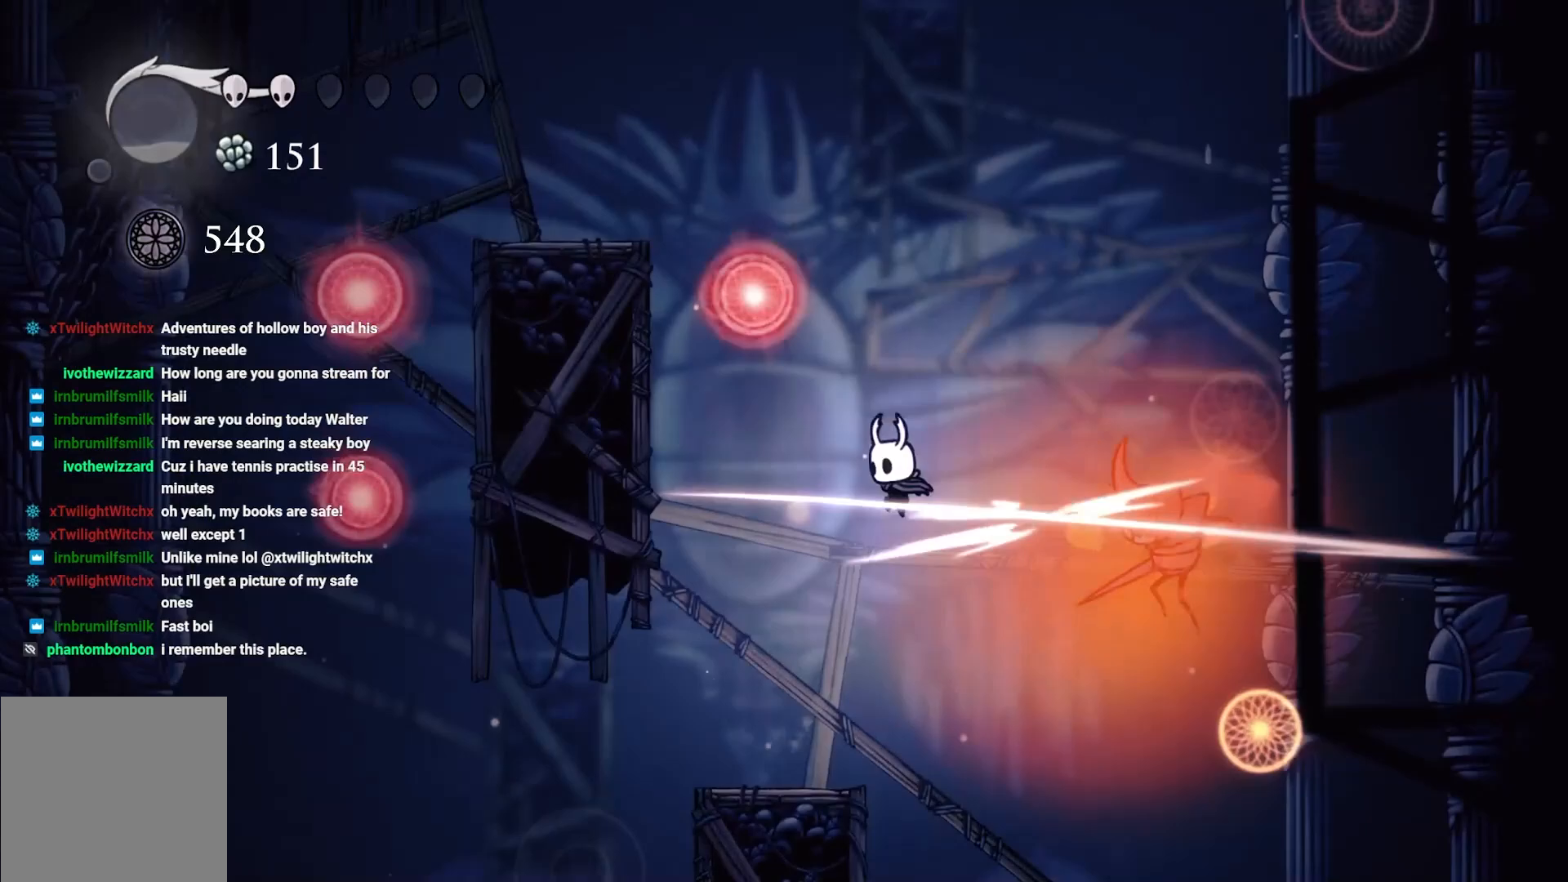
Gameplay with a controller (Xbox layout); each line is a JSON object with the inputs held at the frame after it. "events" lists button and stick changes between this image and that frame as [ms after this image, input, new state], when the widget could be followed in between.
{"buttons": ["A"], "left_stick": "center", "right_stick": "center", "events": [[33, "X", "up"], [300, "left_stick", "right"], [383, "A", "down"], [450, "left_stick", "center"]]}
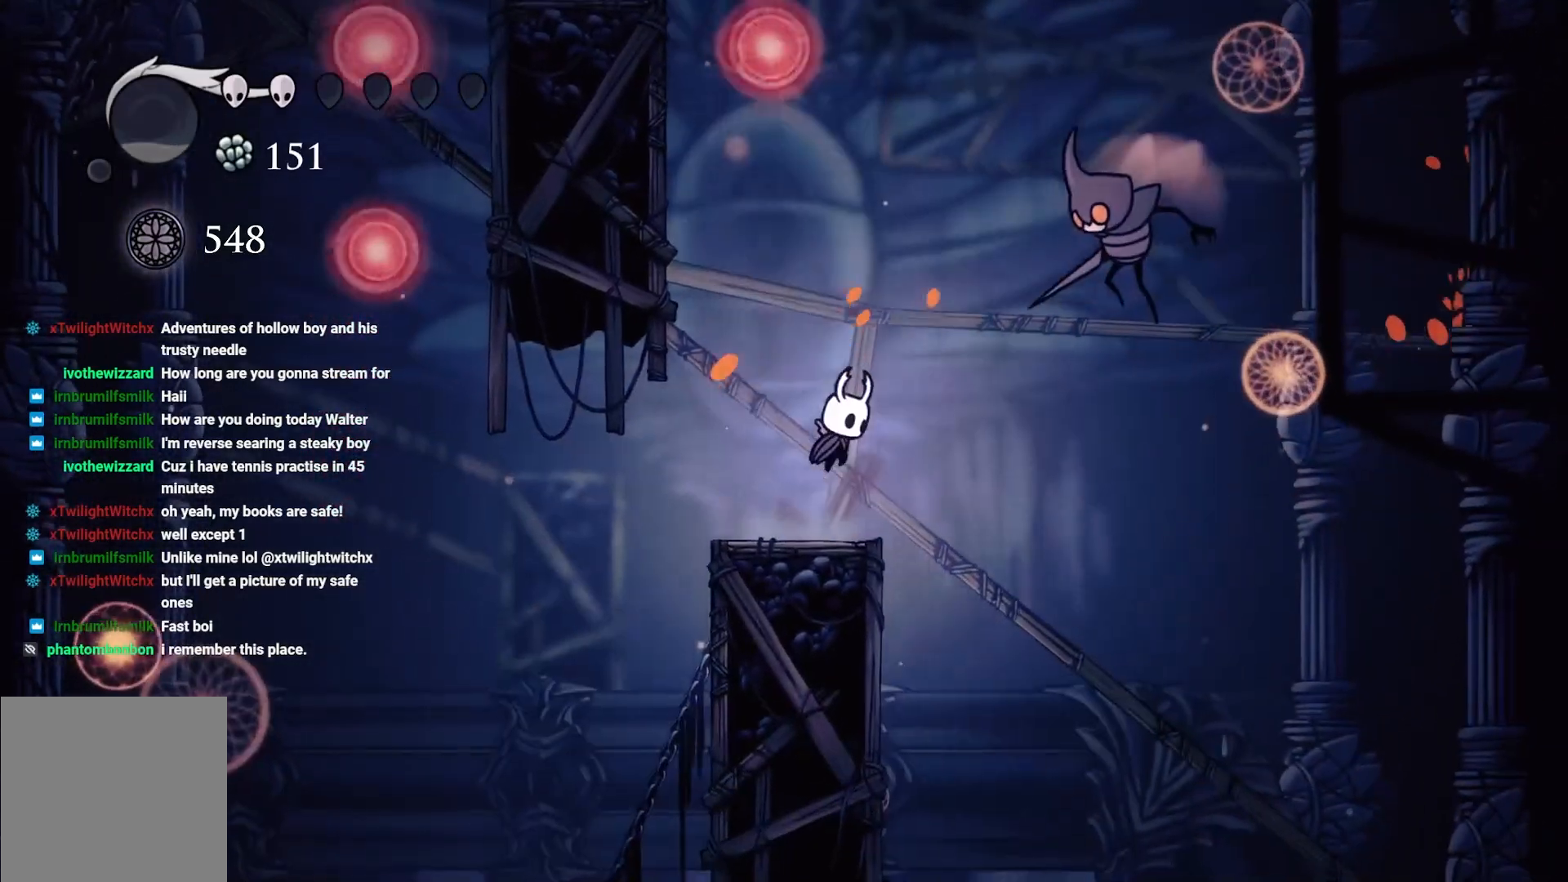
{"buttons": [], "left_stick": "center", "right_stick": "center"}
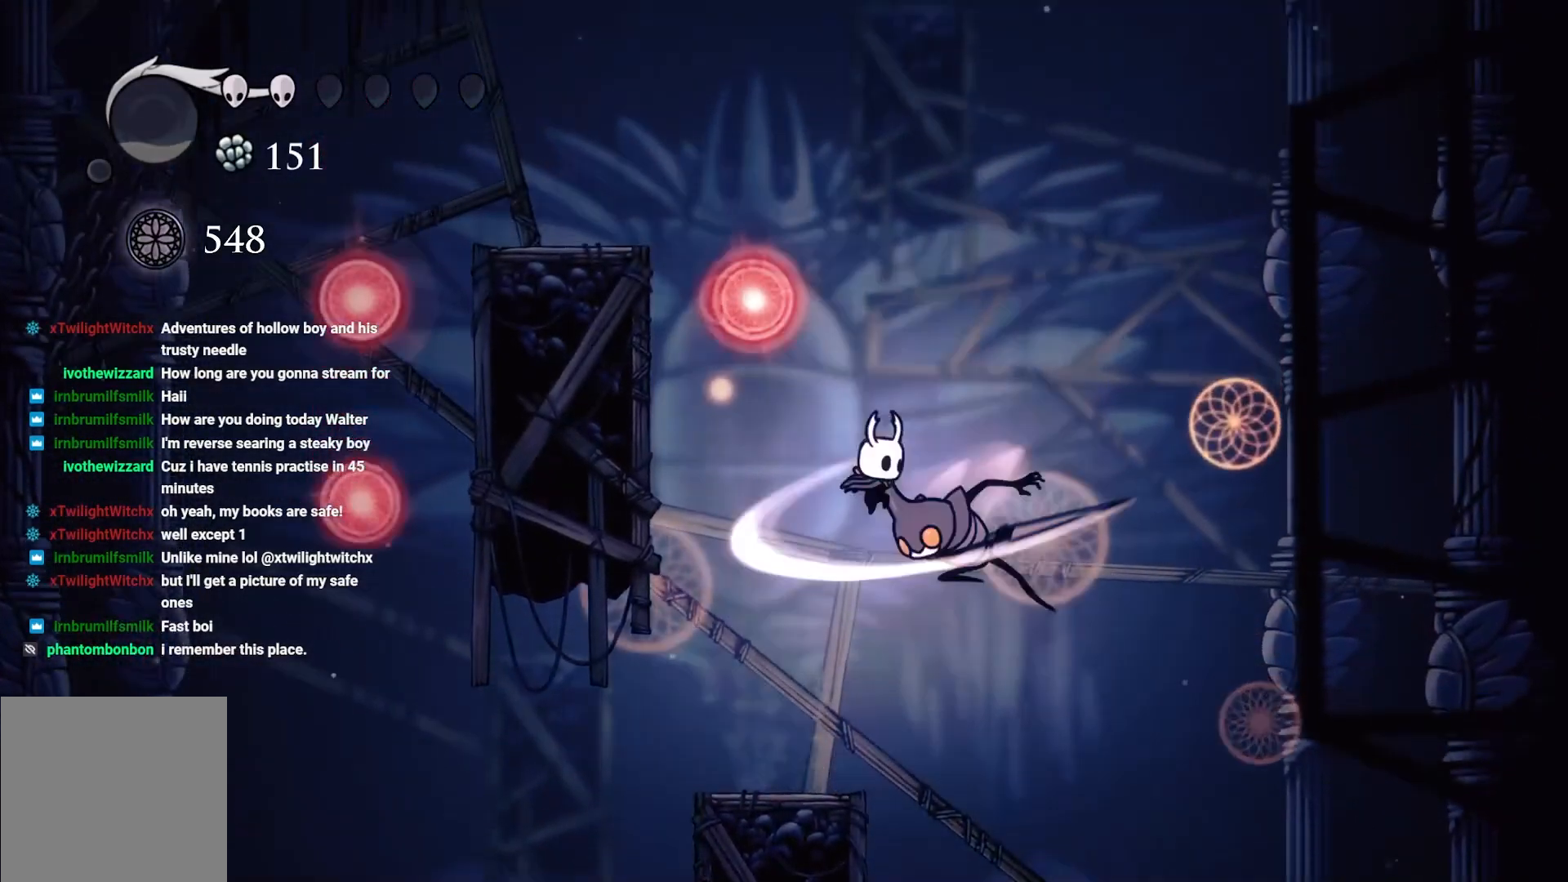
{"buttons": [], "left_stick": "center", "right_stick": "center", "events": [[50, "left_stick", "up-left"], [150, "left_stick", "left"], [300, "left_stick", "center"]]}
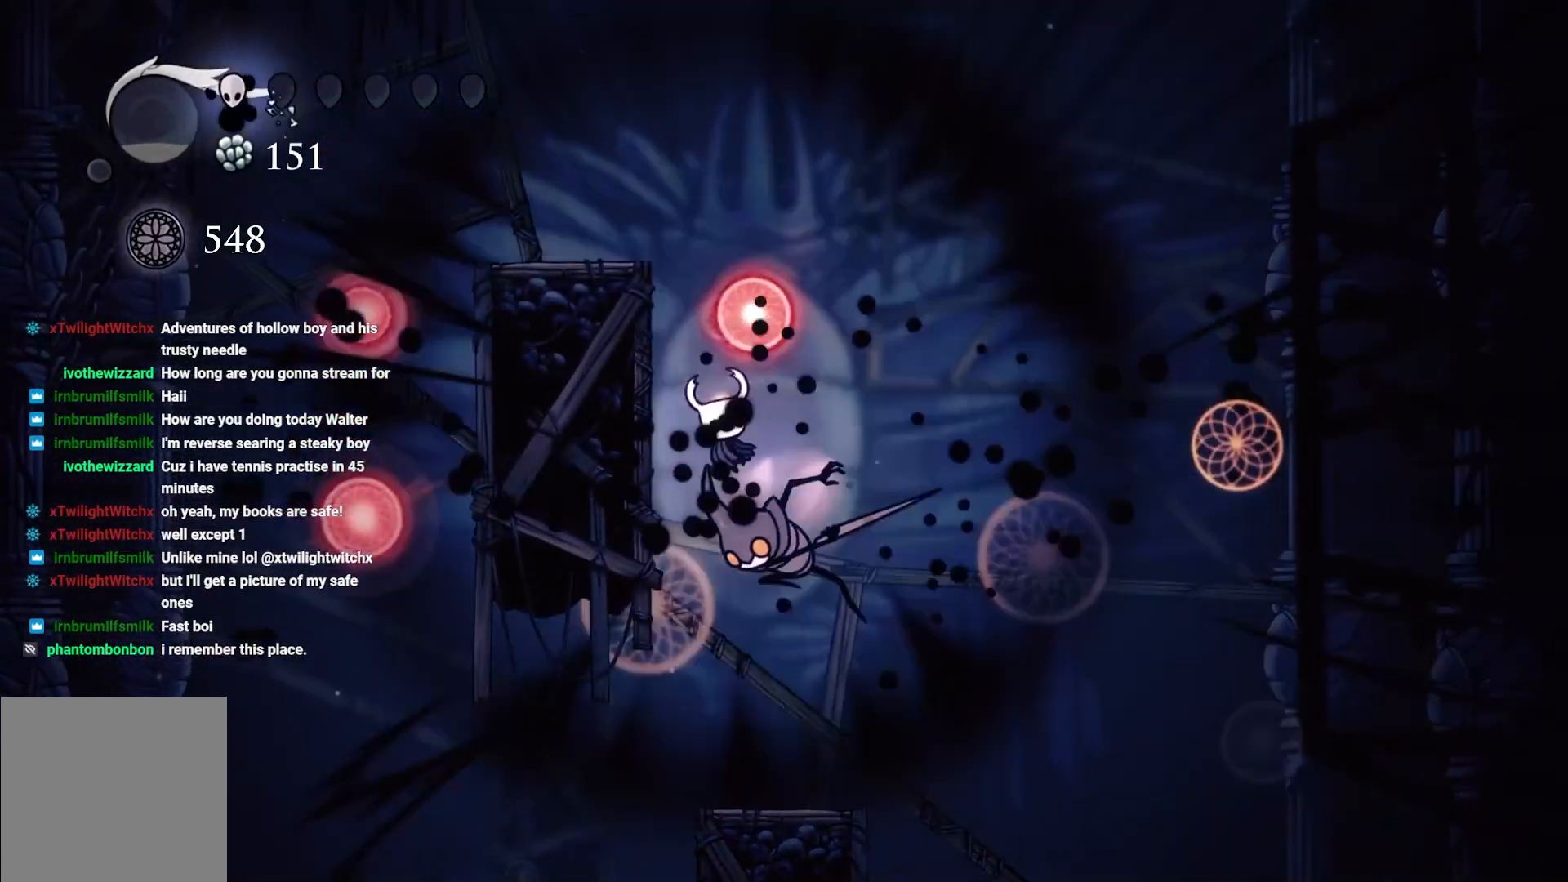
{"buttons": [], "left_stick": "up-right", "right_stick": "center", "events": [[50, "left_stick", "down"], [117, "X", "down"], [283, "X", "up"], [450, "left_stick", "up-right"]]}
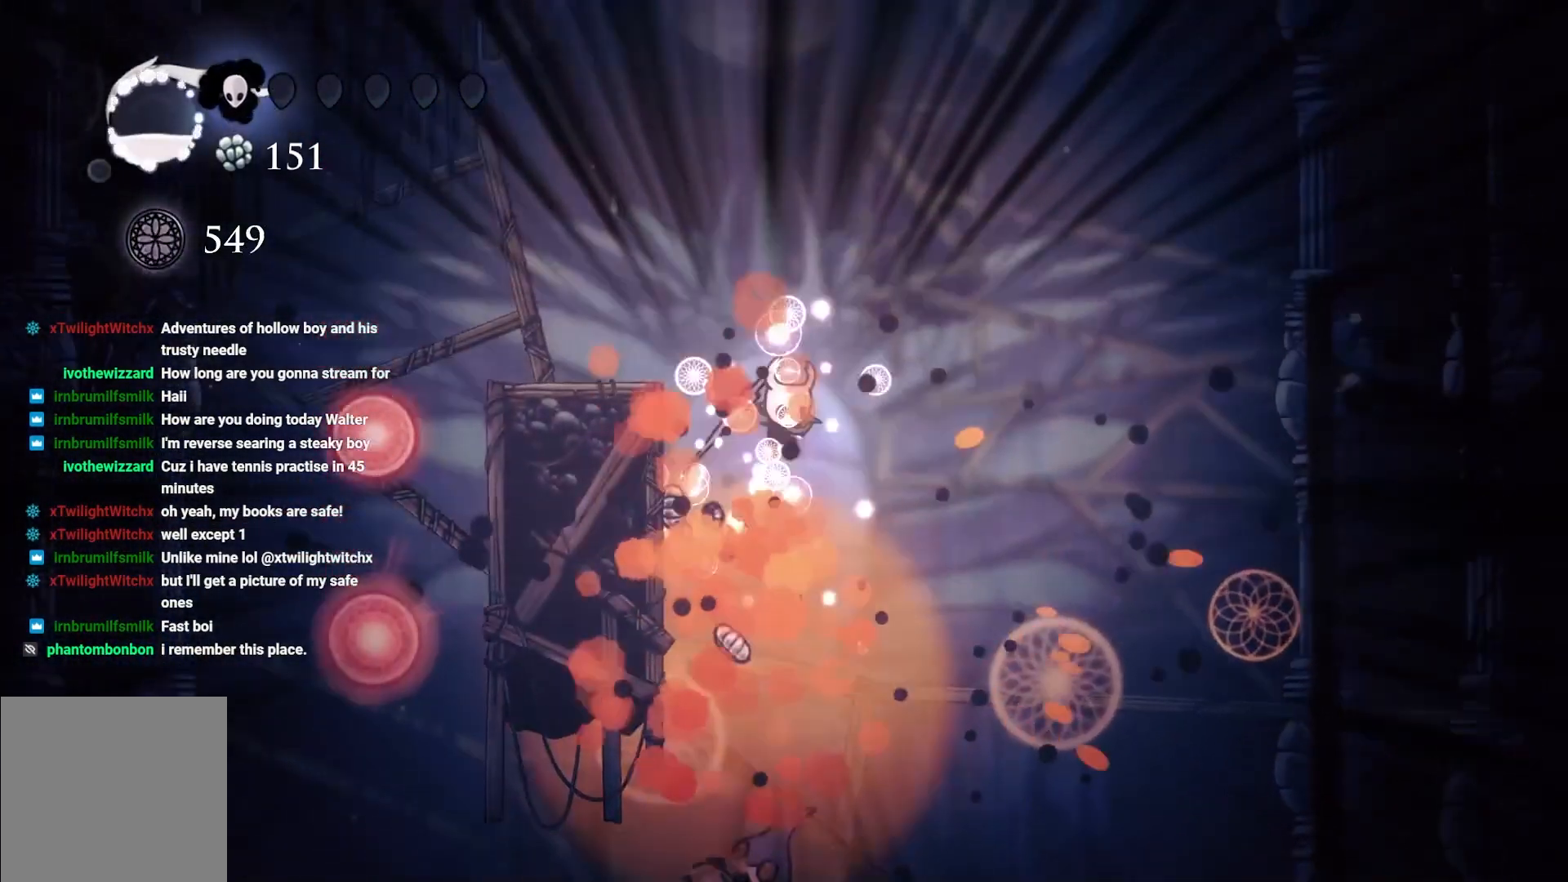
{"buttons": [], "left_stick": "center", "right_stick": "center", "events": [[100, "left_stick", "center"], [250, "left_stick", "left"], [333, "left_stick", "center"]]}
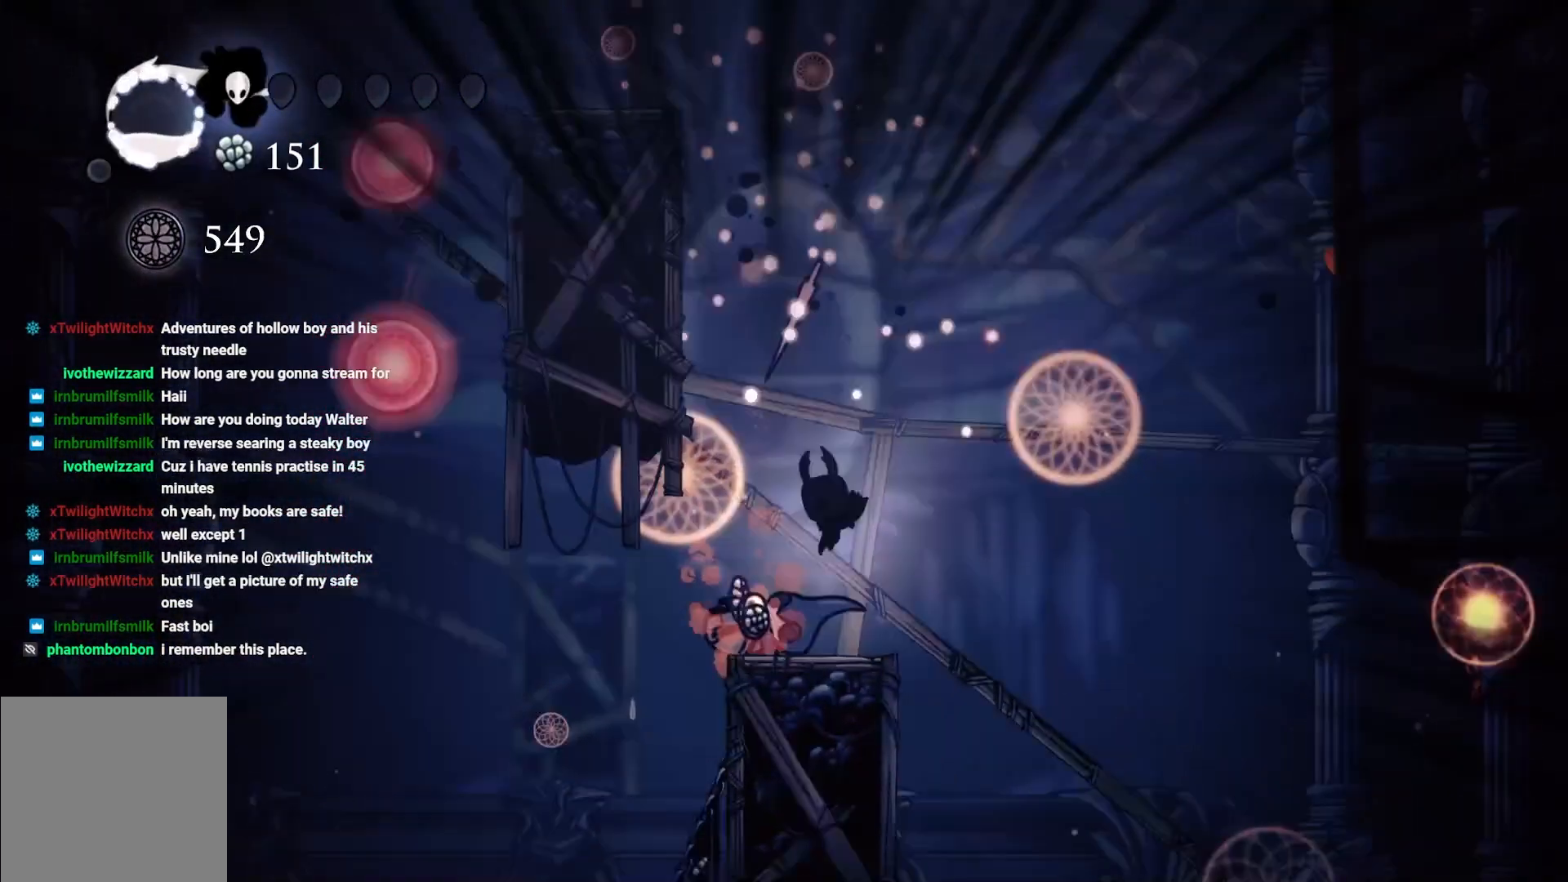
{"buttons": ["A"], "left_stick": "up-left", "right_stick": "center", "events": [[250, "A", "down"], [267, "left_stick", "up-left"]]}
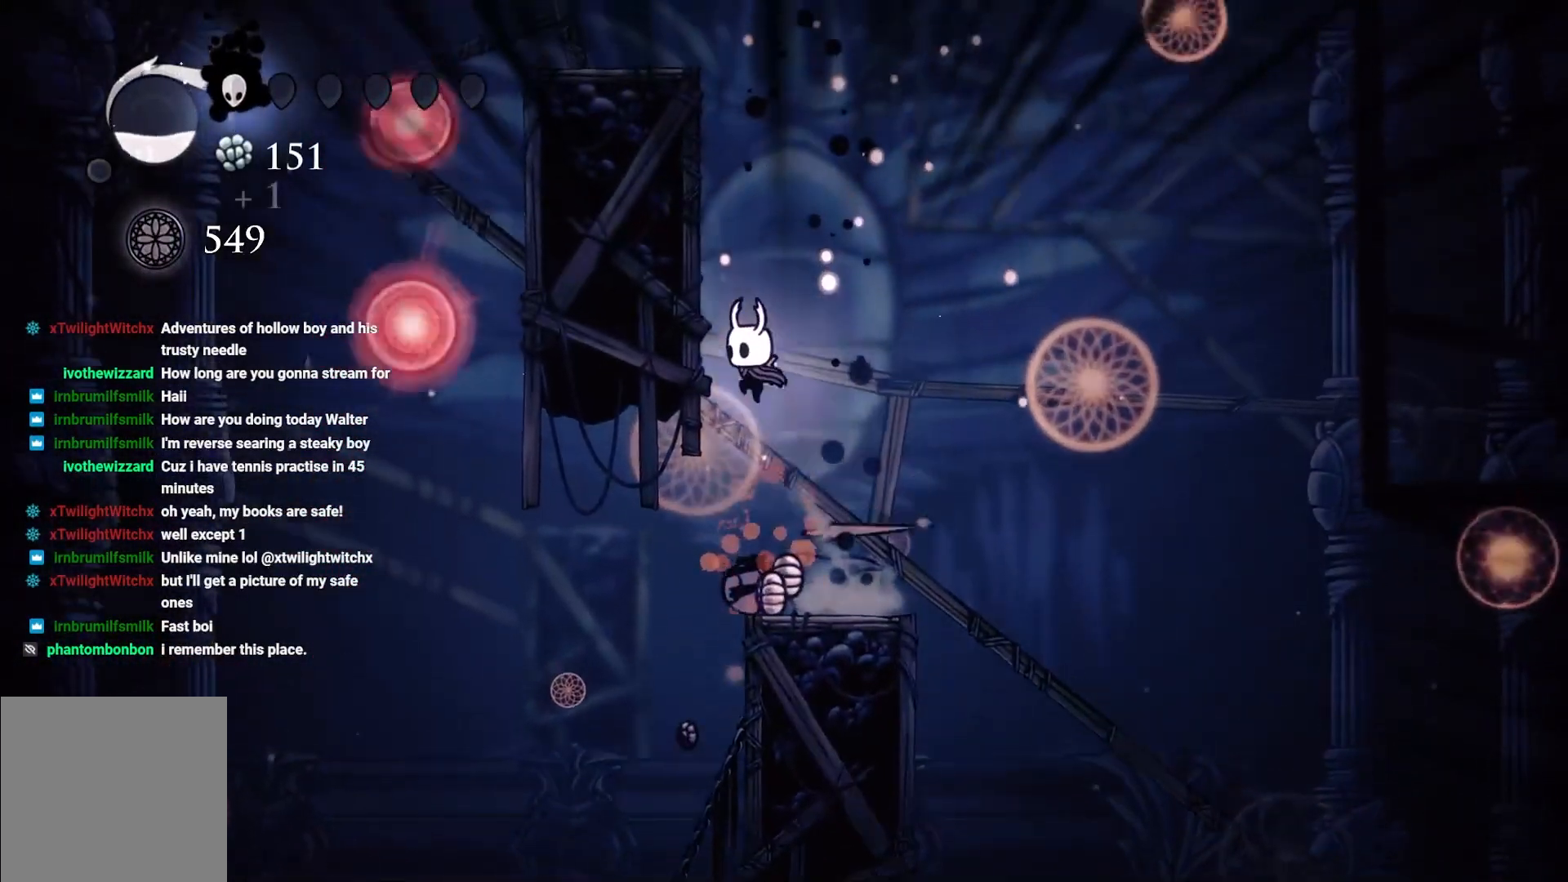
{"buttons": ["A"], "left_stick": "up-left", "right_stick": "center", "events": [[100, "A", "up"], [217, "A", "down"]]}
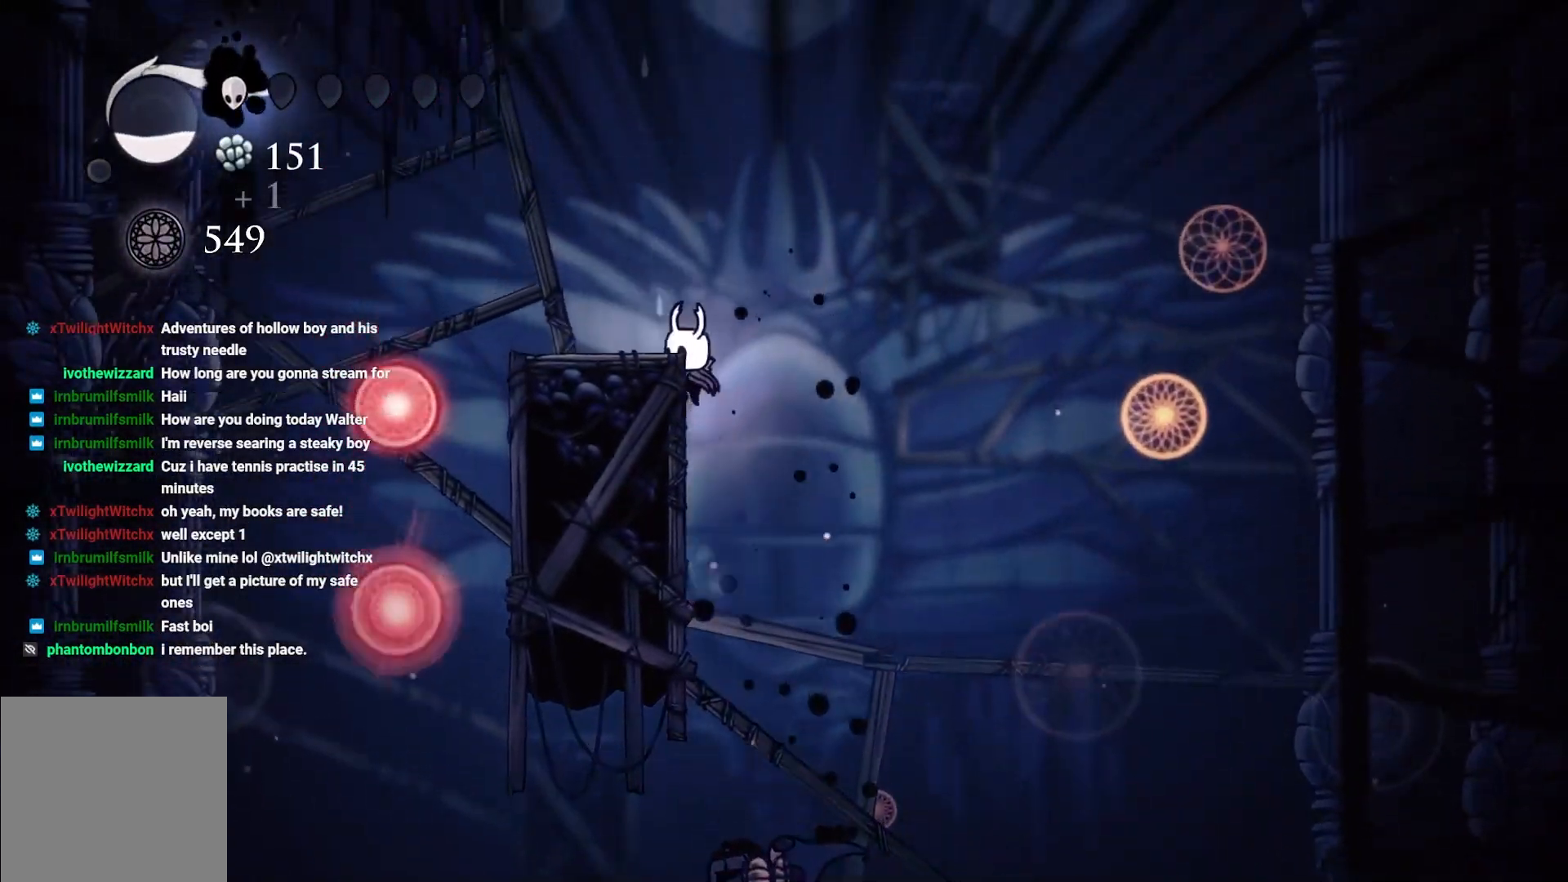
{"buttons": ["B"], "left_stick": "center", "right_stick": "center", "events": [[183, "A", "up"], [300, "left_stick", "center"], [317, "B", "down"]]}
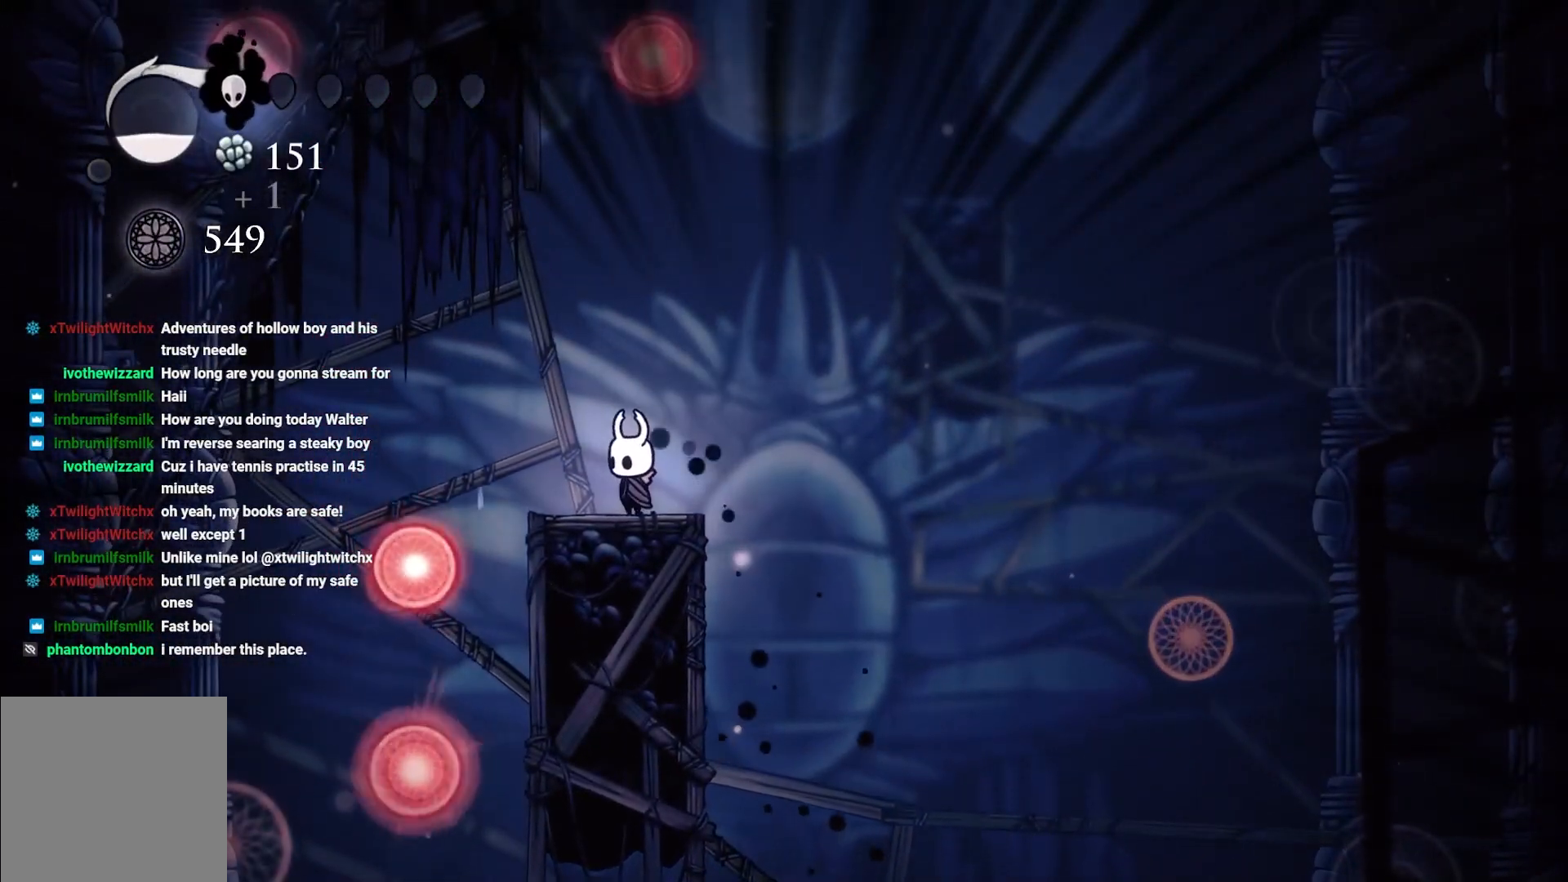
{"buttons": ["B"], "left_stick": "center", "right_stick": "center", "events": []}
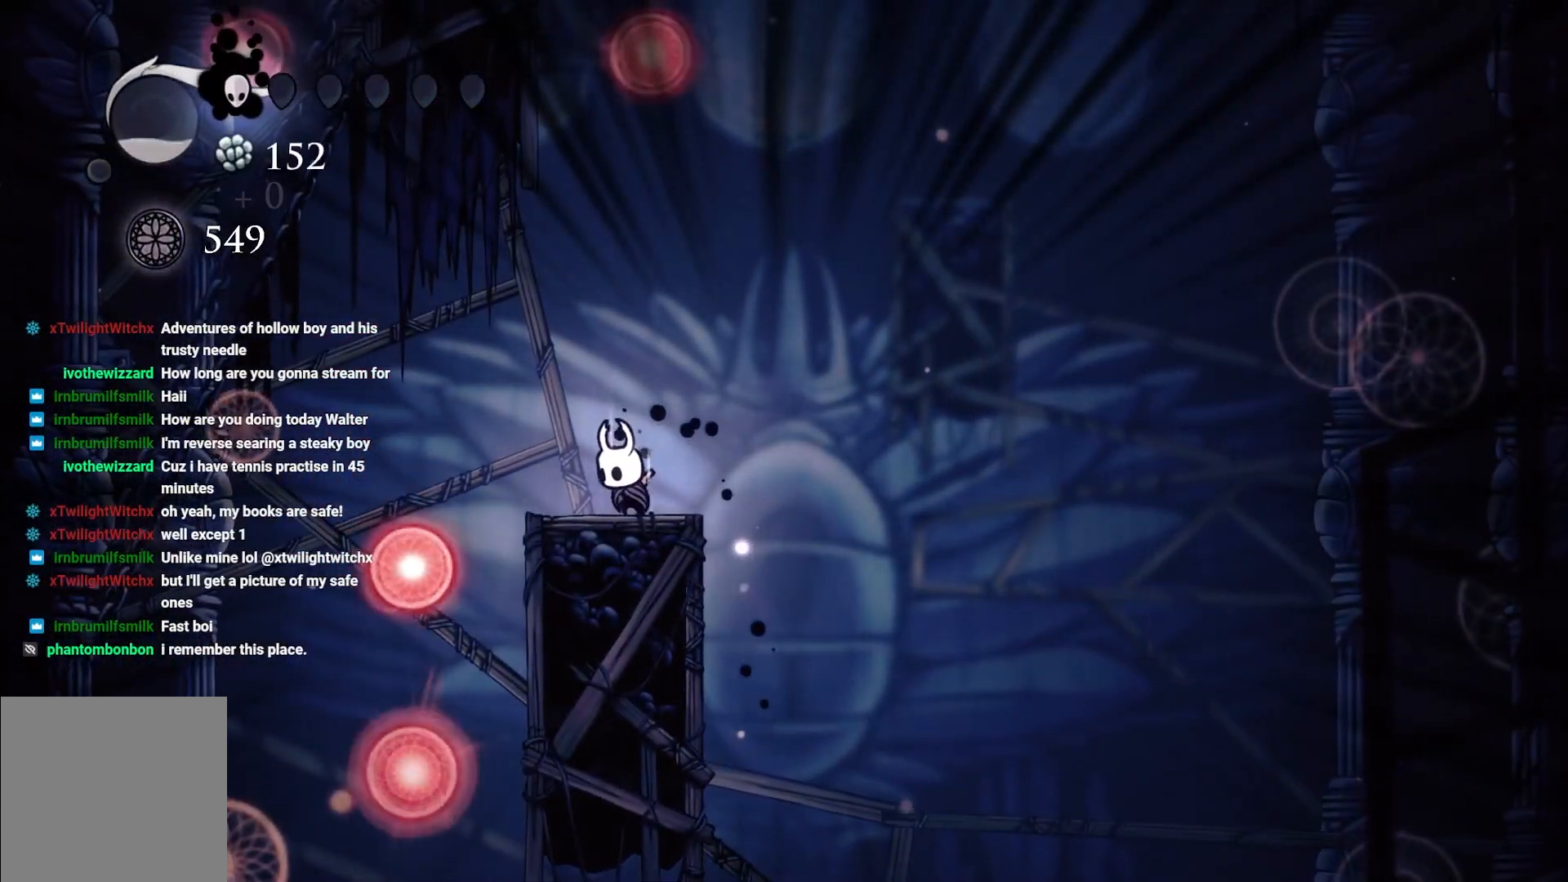
{"buttons": ["B"], "left_stick": "center", "right_stick": "center", "events": []}
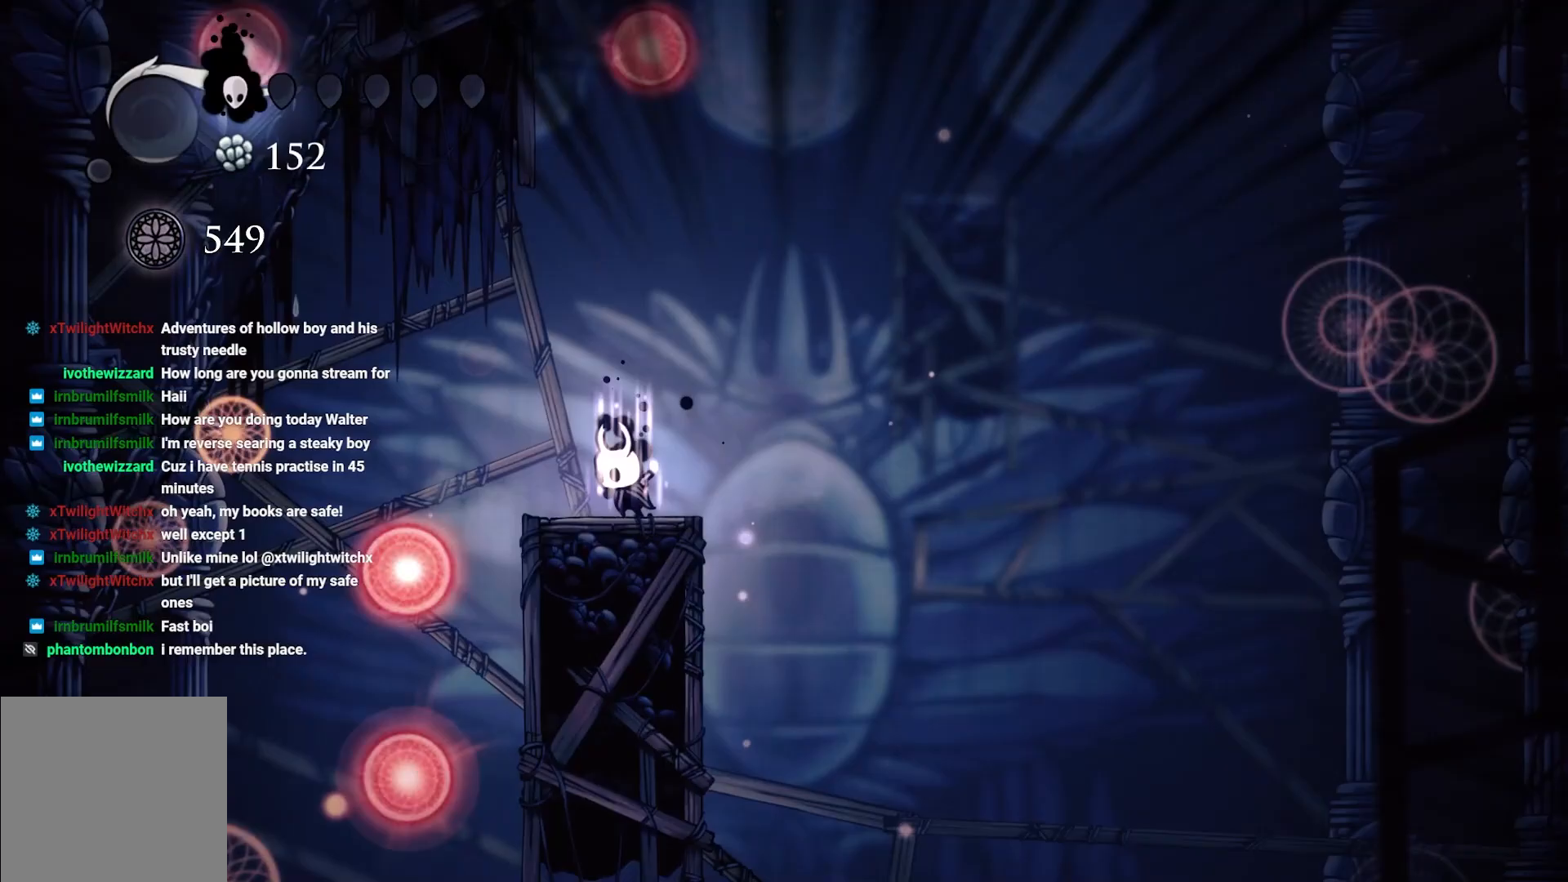
{"buttons": ["B"], "left_stick": "right", "right_stick": "center", "events": [[433, "left_stick", "right"]]}
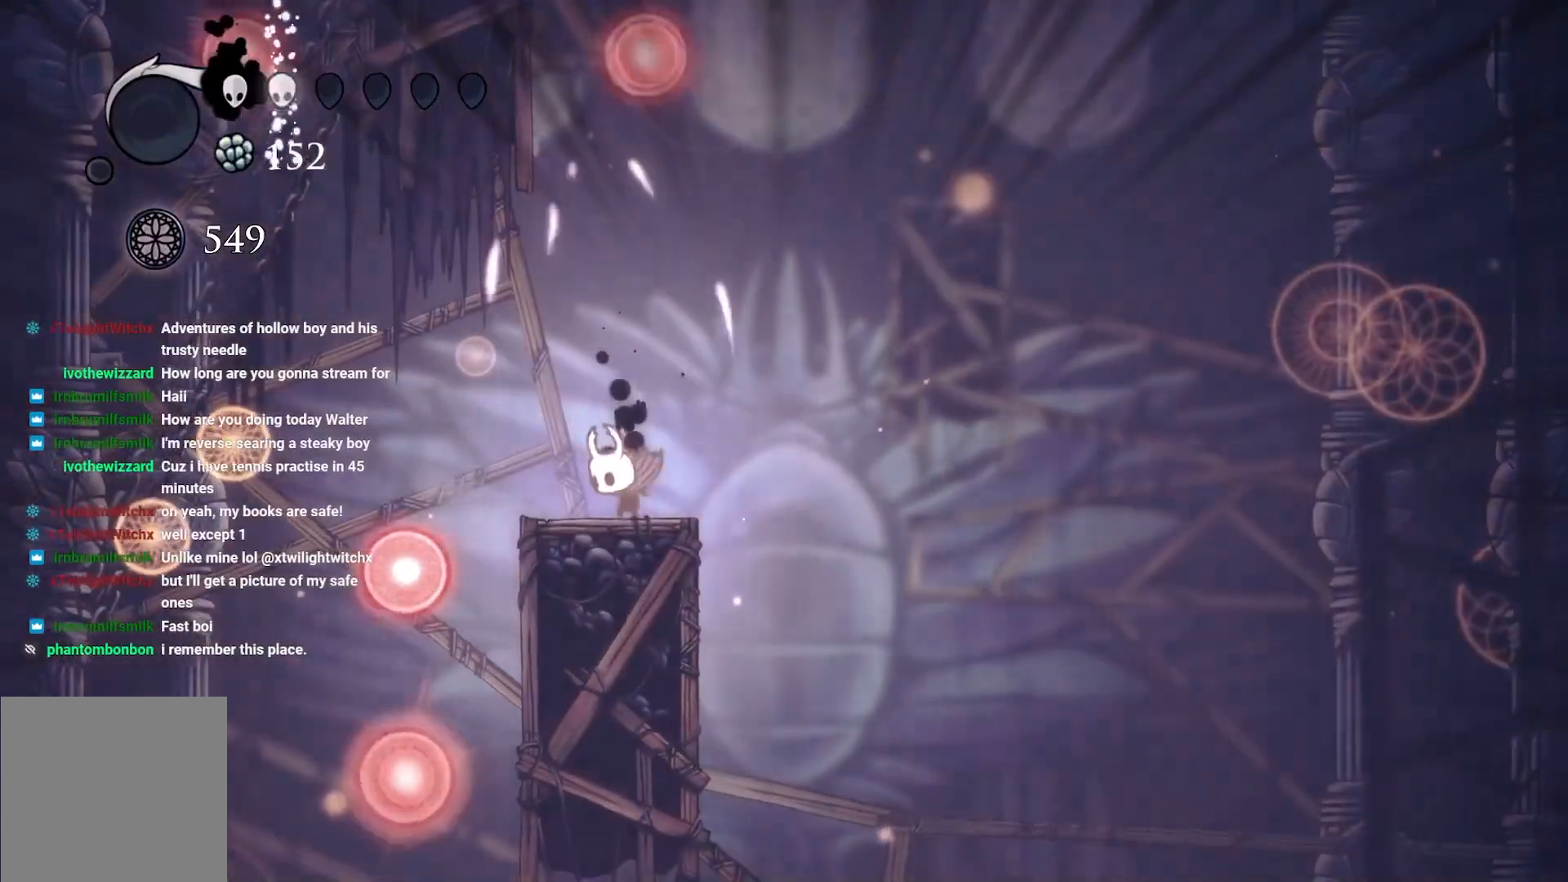
{"buttons": [], "left_stick": "center", "right_stick": "center", "events": [[33, "B", "up"], [450, "left_stick", "center"]]}
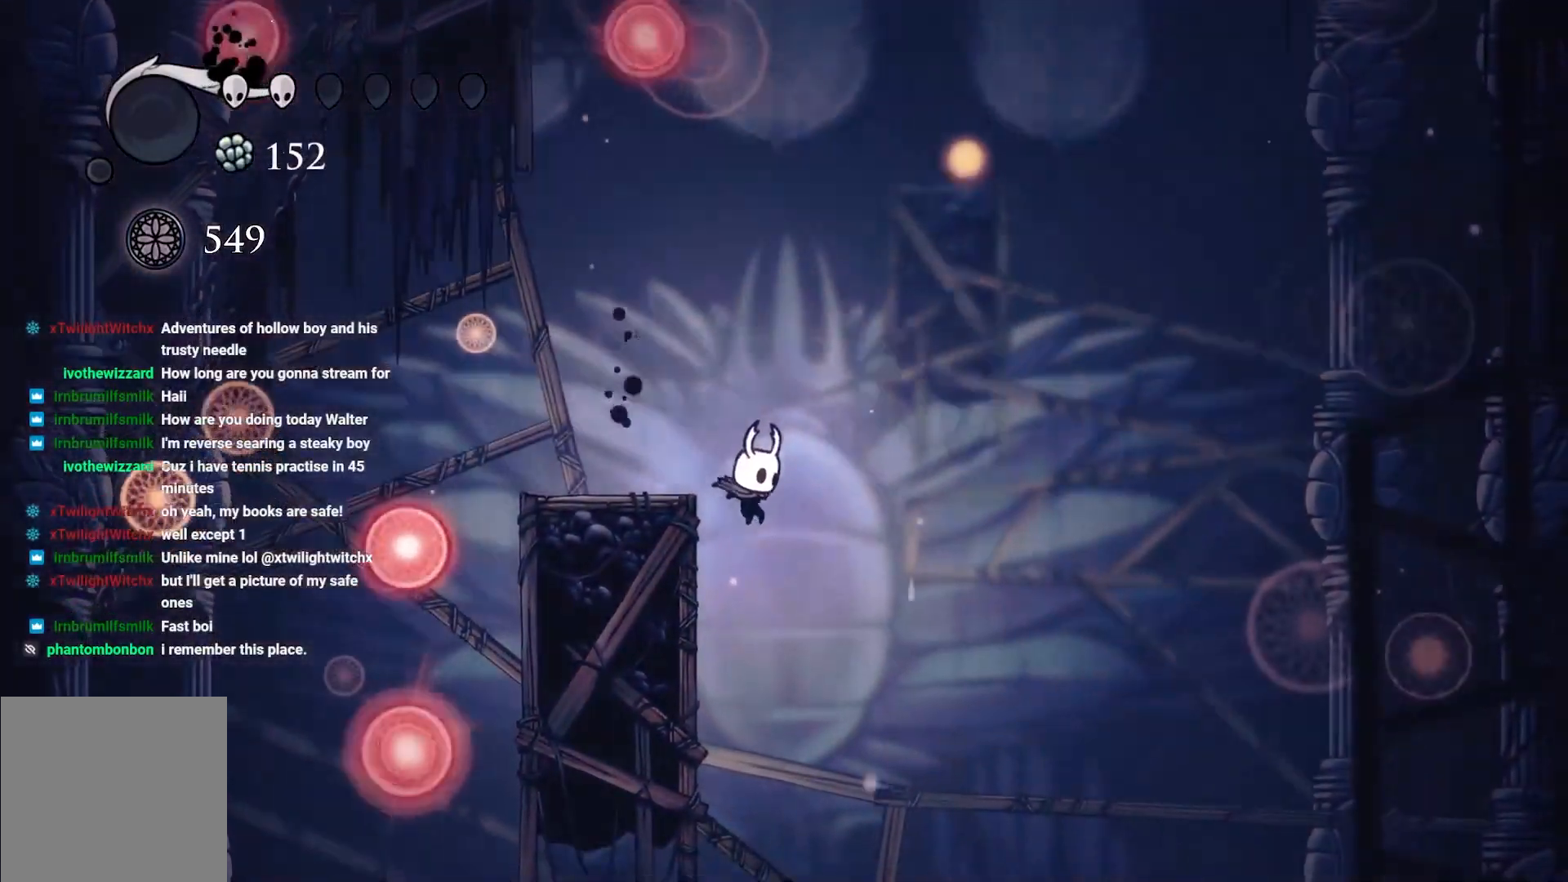
{"buttons": [], "left_stick": "center", "right_stick": "center"}
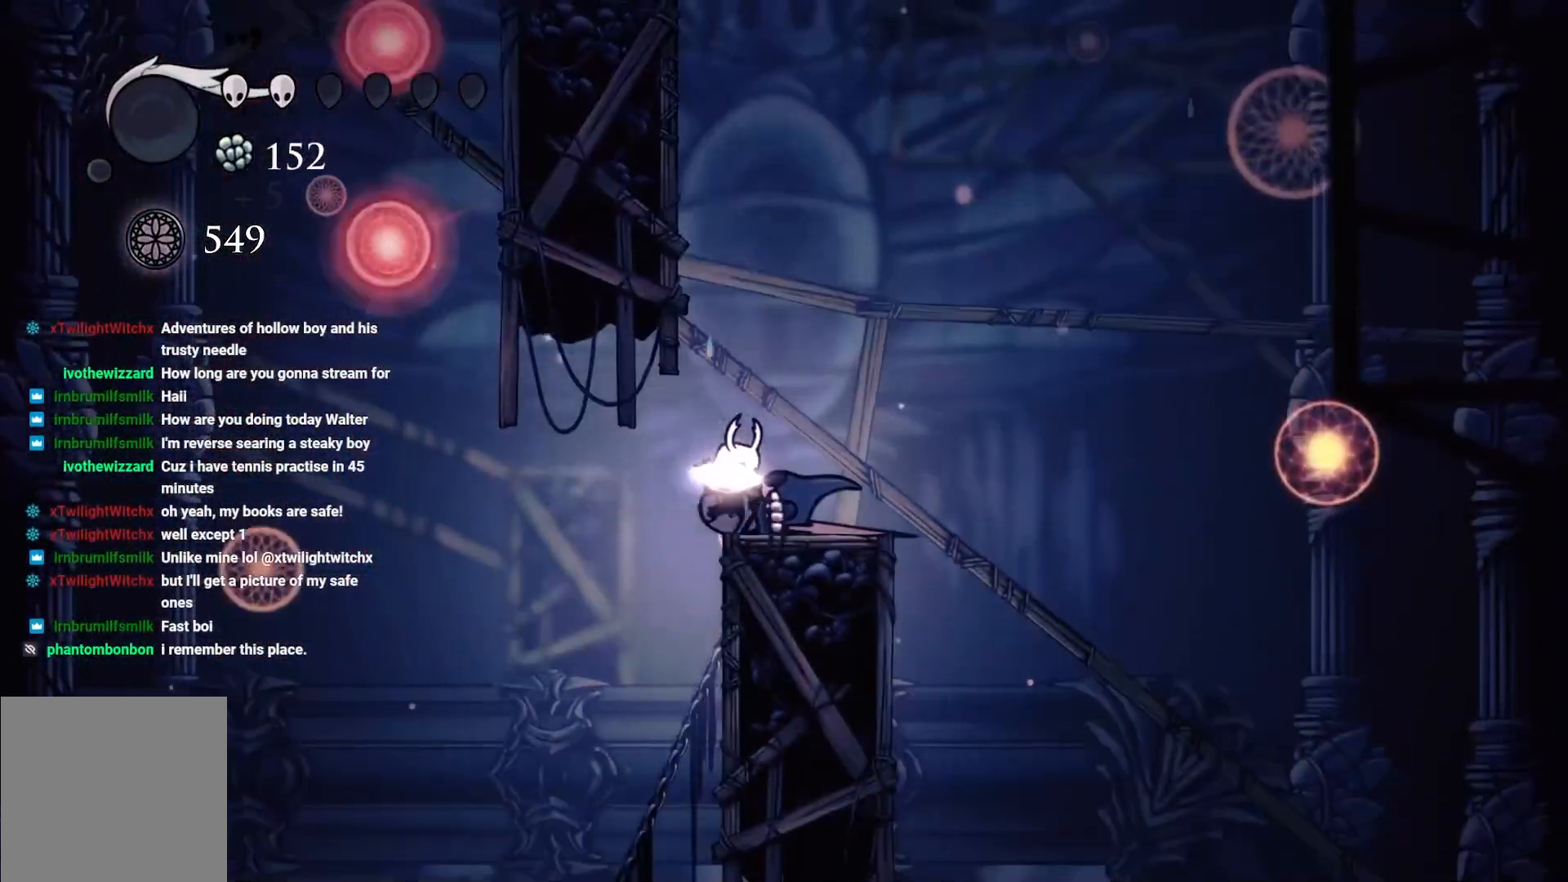
{"buttons": ["A"], "left_stick": "up-left", "right_stick": "center", "events": [[83, "left_stick", "right"], [333, "A", "down"], [350, "left_stick", "up-left"]]}
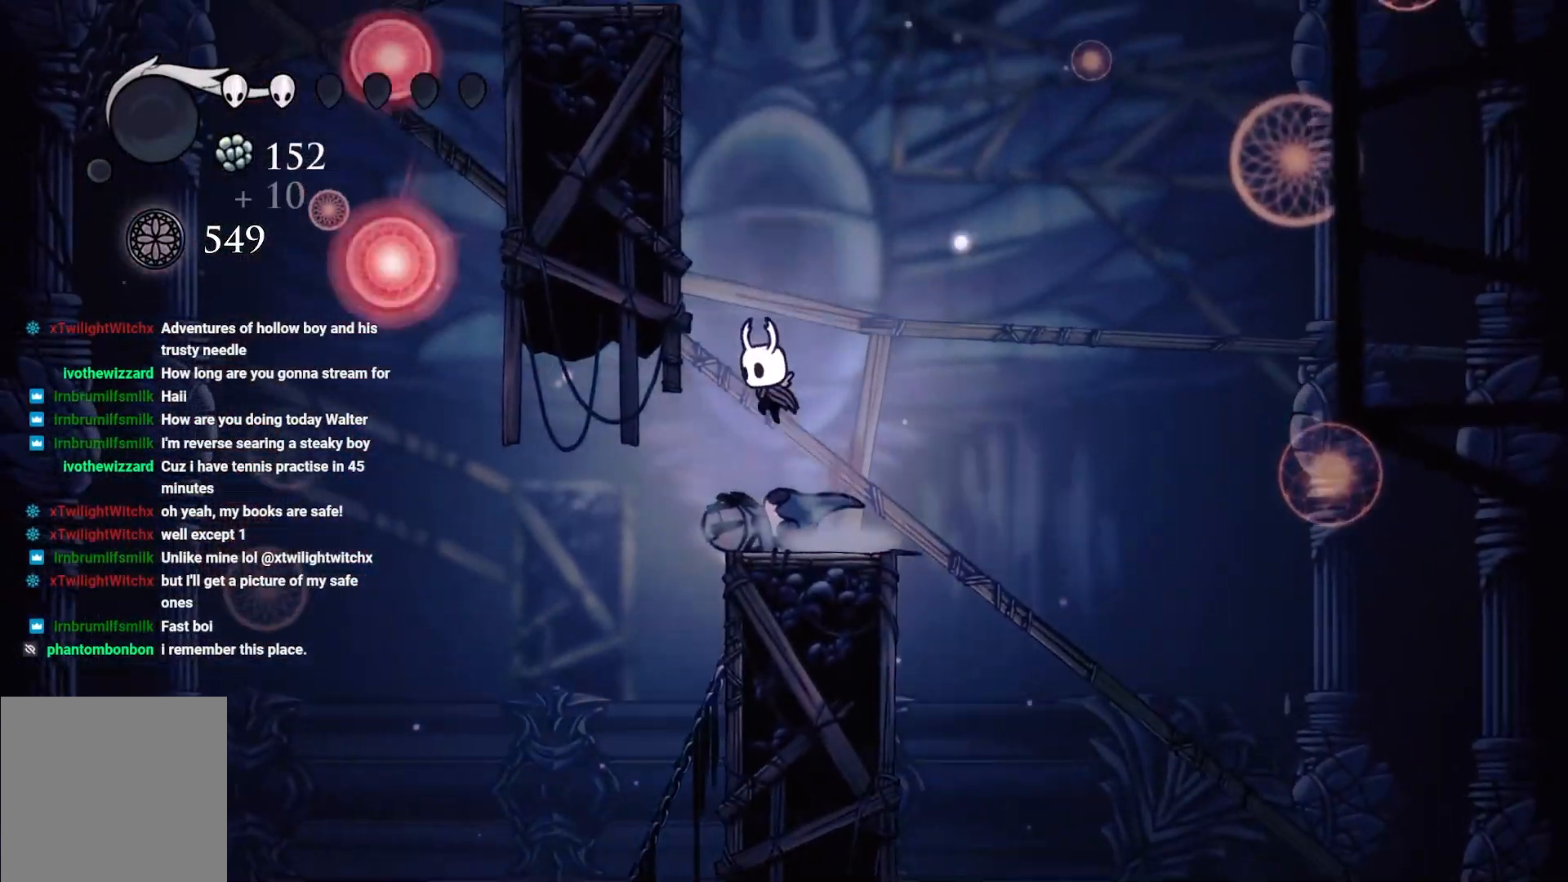
{"buttons": ["A"], "left_stick": "up-left", "right_stick": "center", "events": [[50, "left_stick", "up"], [133, "A", "up"], [183, "left_stick", "up-left"], [217, "A", "down"]]}
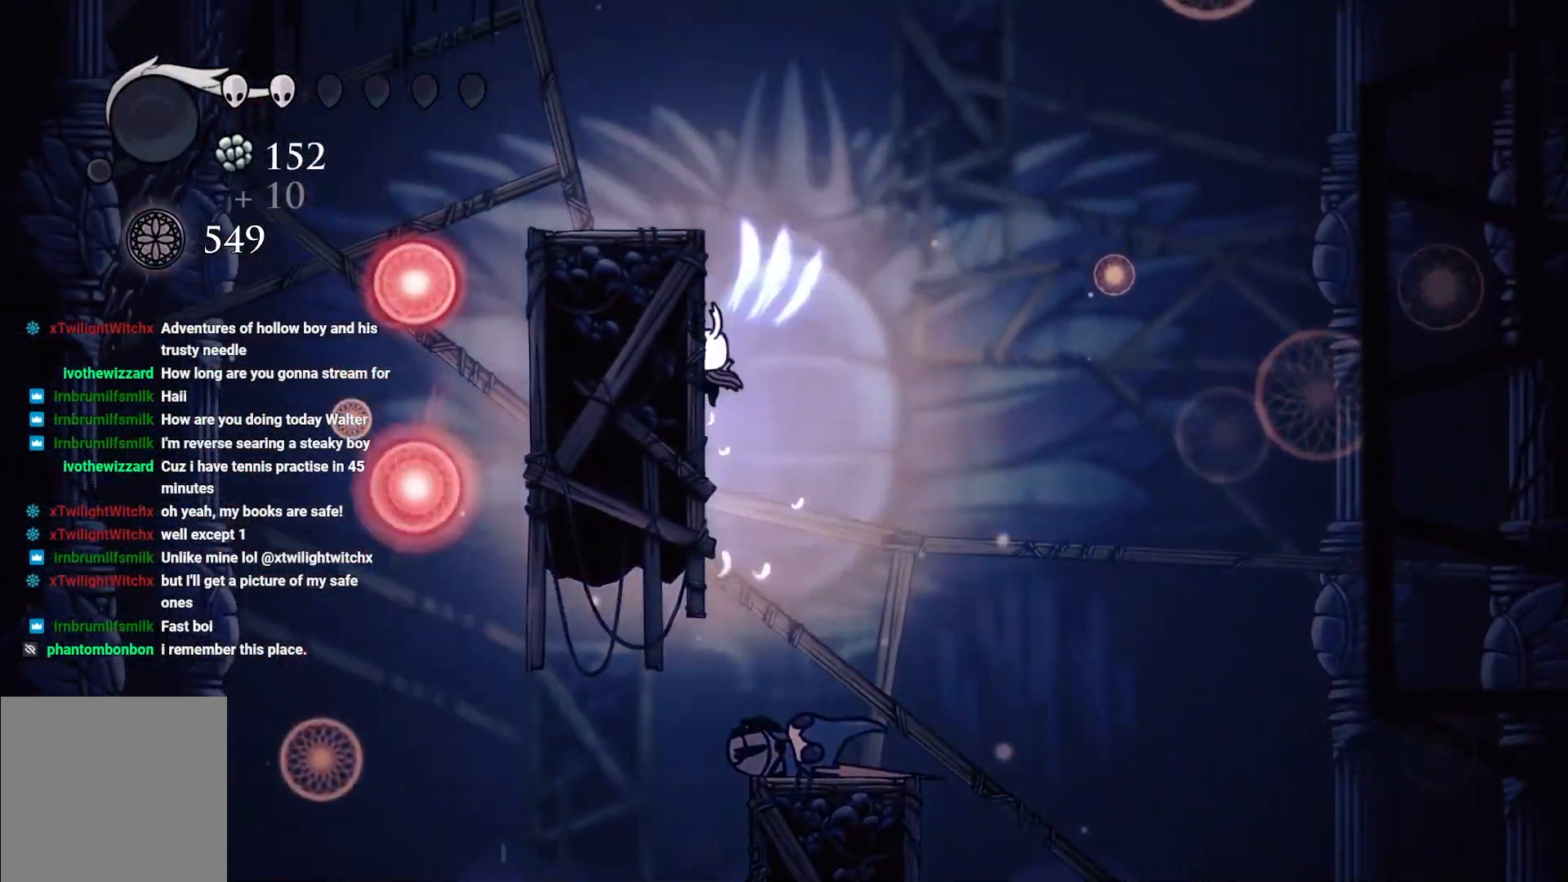
{"buttons": ["A"], "left_stick": "left", "right_stick": "center", "events": [[233, "left_stick", "left"], [350, "A", "up"], [433, "A", "down"]]}
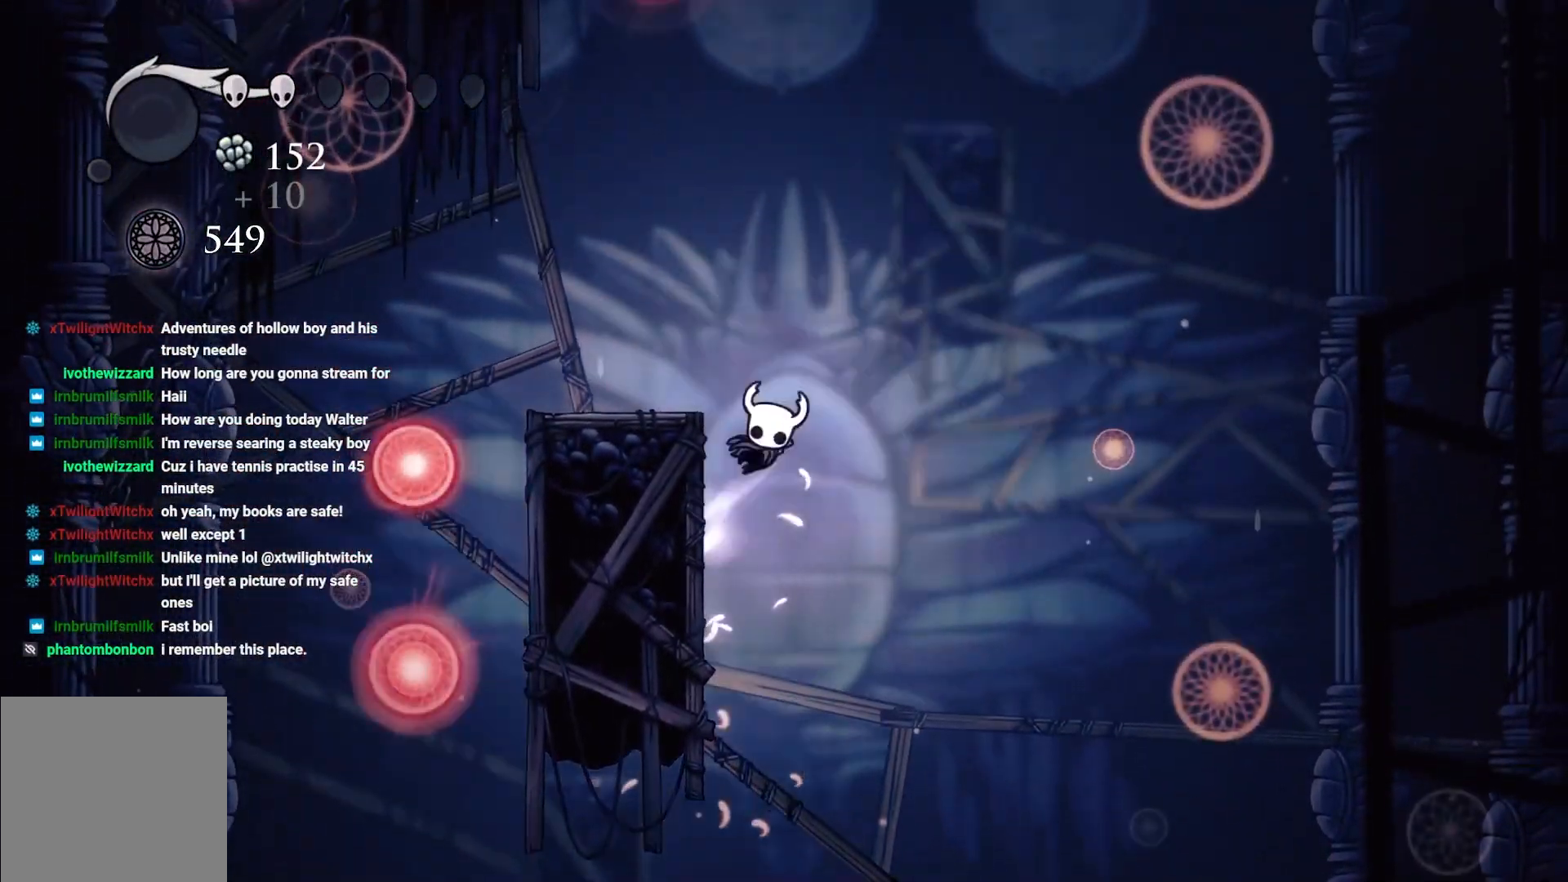
{"buttons": [], "left_stick": "left", "right_stick": "center", "events": [[150, "A", "up"]]}
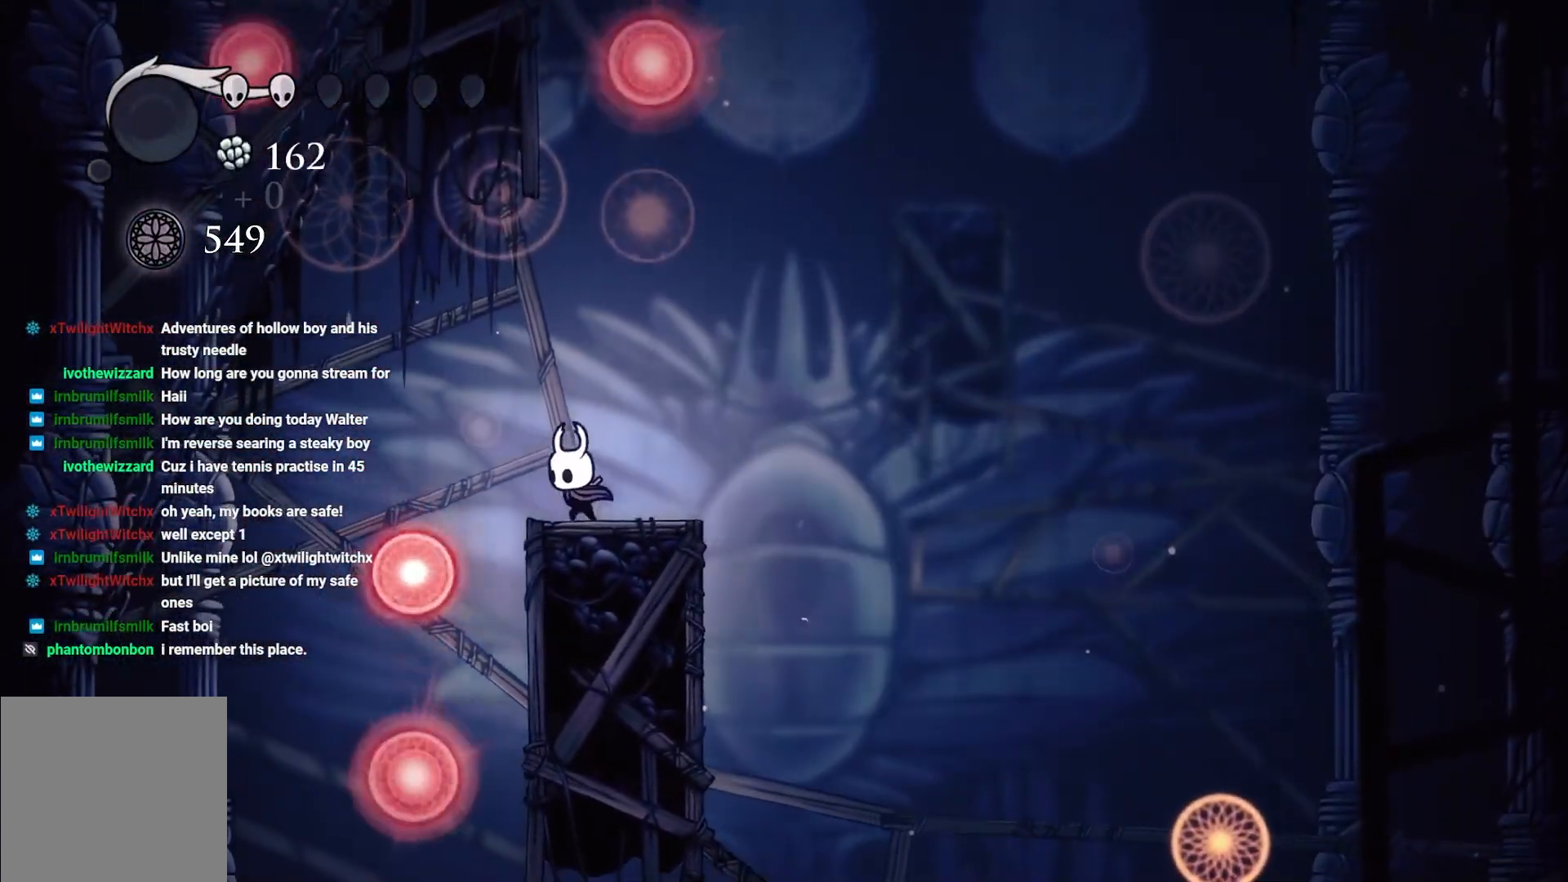
{"buttons": [], "left_stick": "center", "right_stick": "center", "events": [[383, "left_stick", "center"]]}
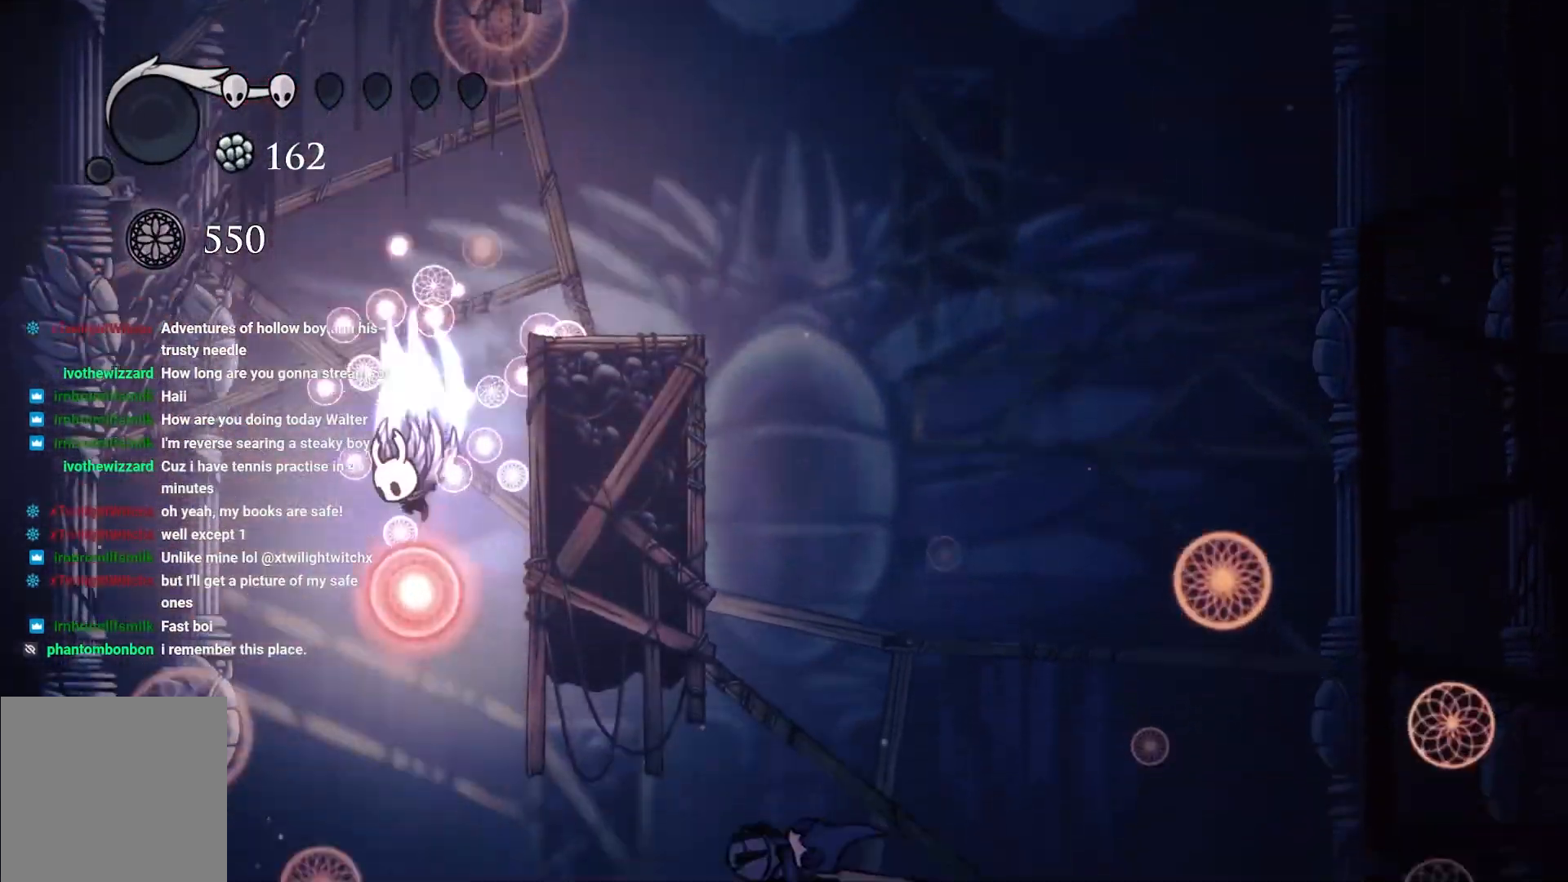
{"buttons": [], "left_stick": "up-right", "right_stick": "center", "events": [[33, "A", "down"], [33, "left_stick", "right"], [117, "left_stick", "up-right"], [500, "A", "up"]]}
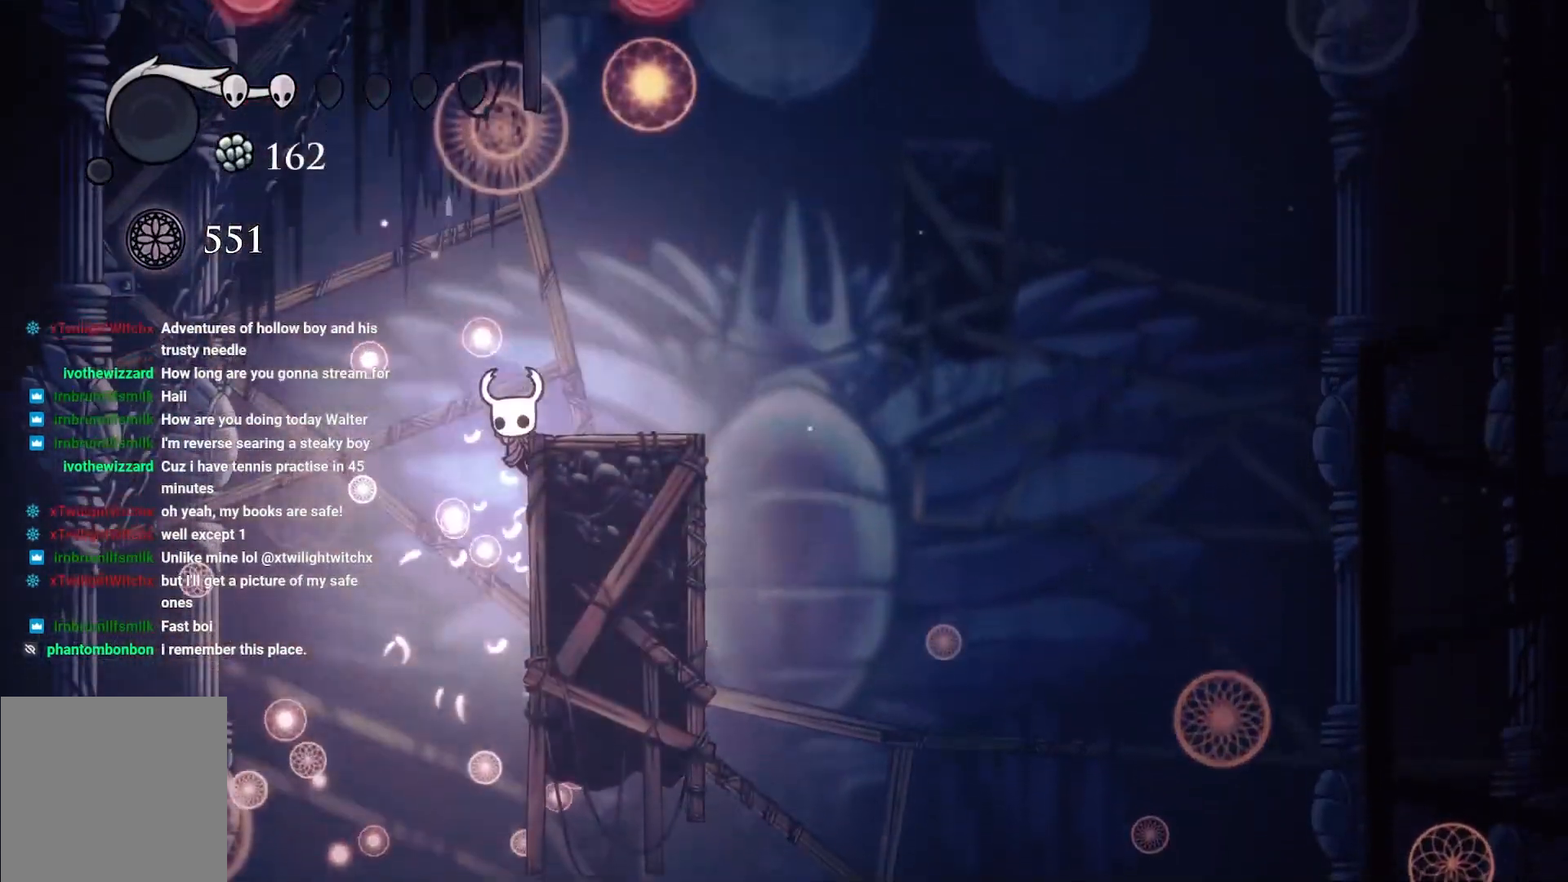
{"buttons": [], "left_stick": "center", "right_stick": "center", "events": [[33, "A", "down"], [217, "A", "up"], [417, "left_stick", "center"]]}
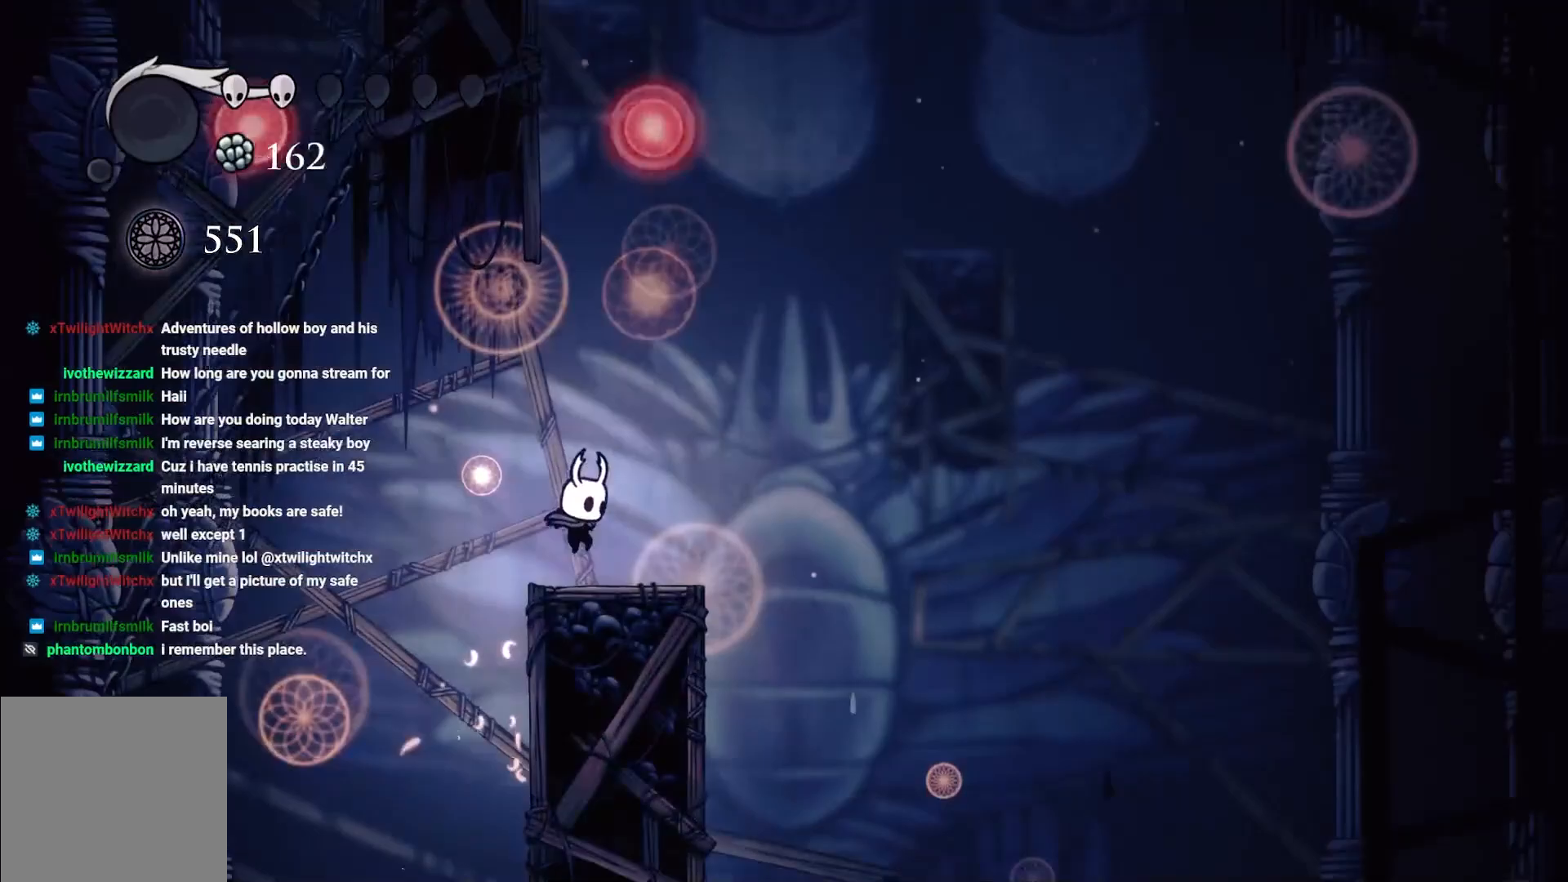
{"buttons": ["A"], "left_stick": "center", "right_stick": "center", "events": [[67, "left_stick", "right"], [200, "left_stick", "center"], [300, "A", "down"]]}
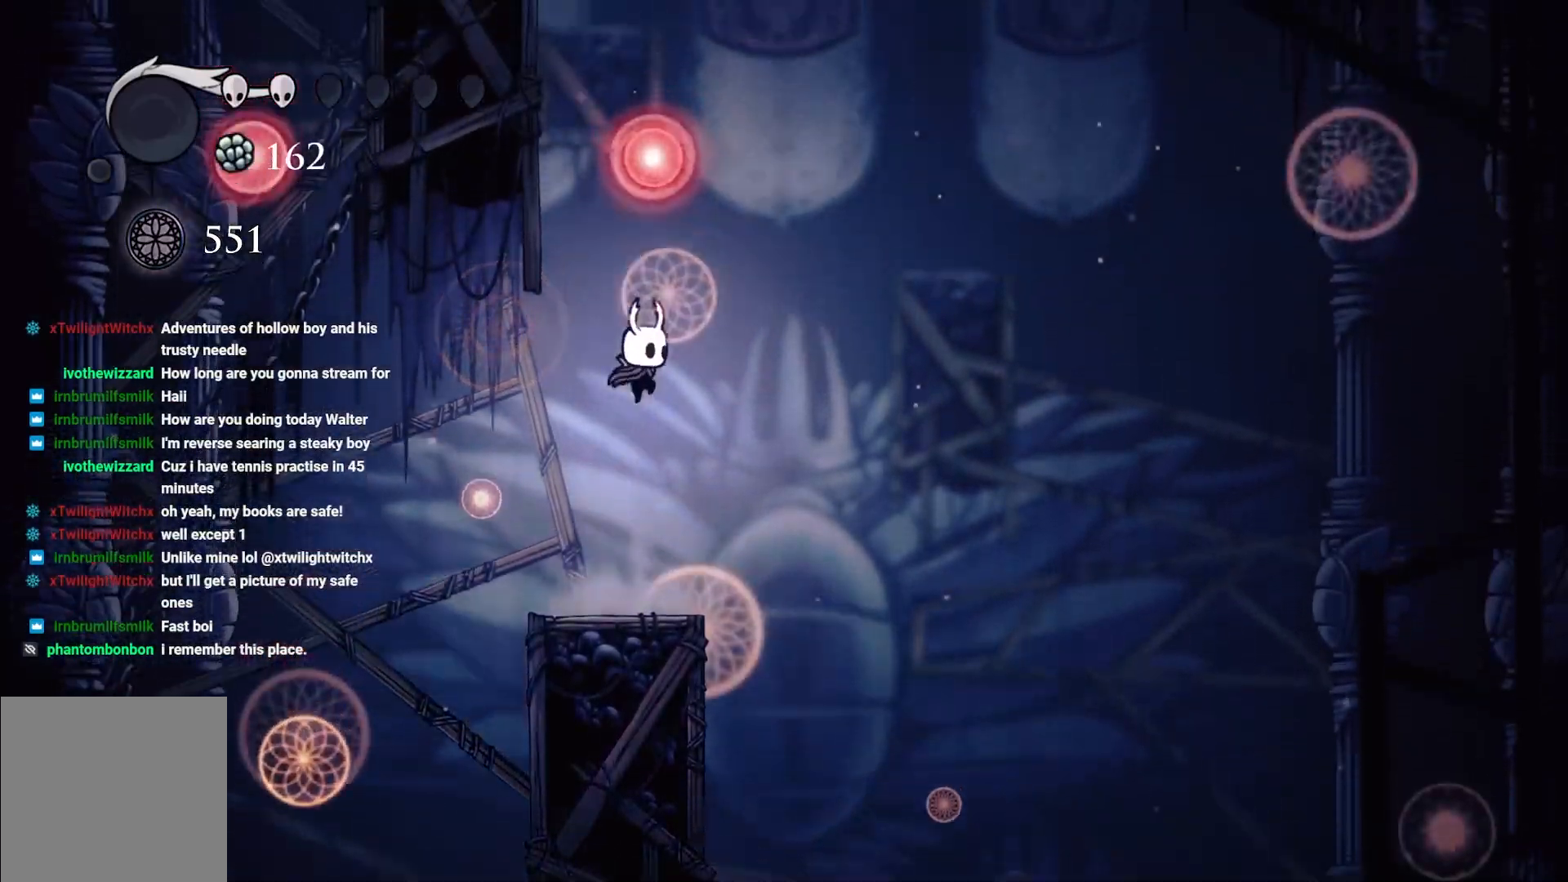
{"buttons": ["A"], "left_stick": "center", "right_stick": "center", "events": [[50, "A", "up"], [133, "A", "down"]]}
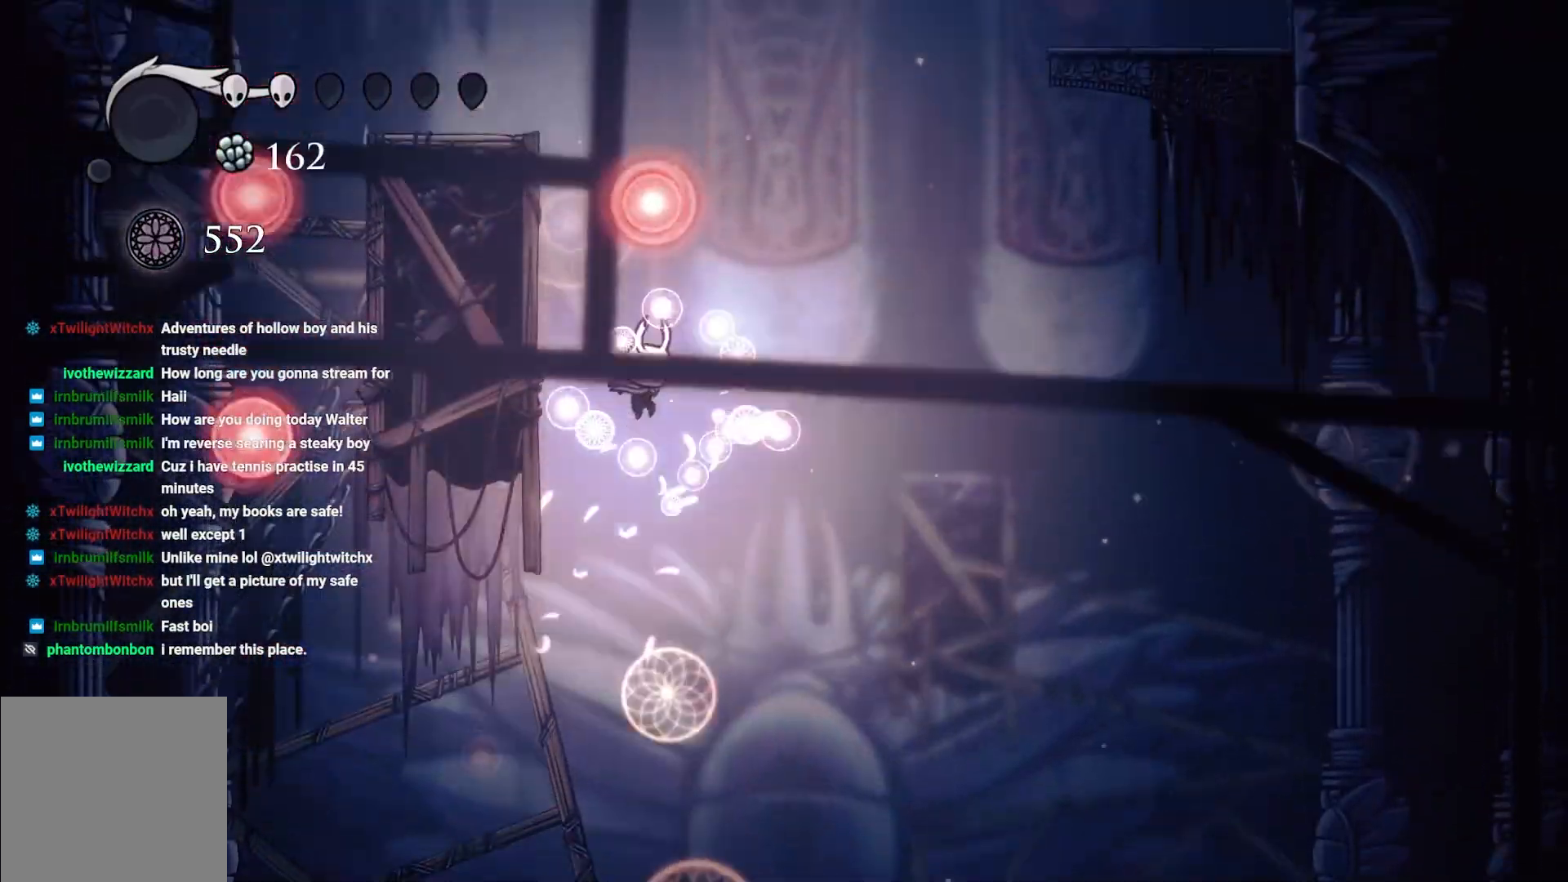
{"buttons": [], "left_stick": "center", "right_stick": "center", "events": [[133, "A", "up"]]}
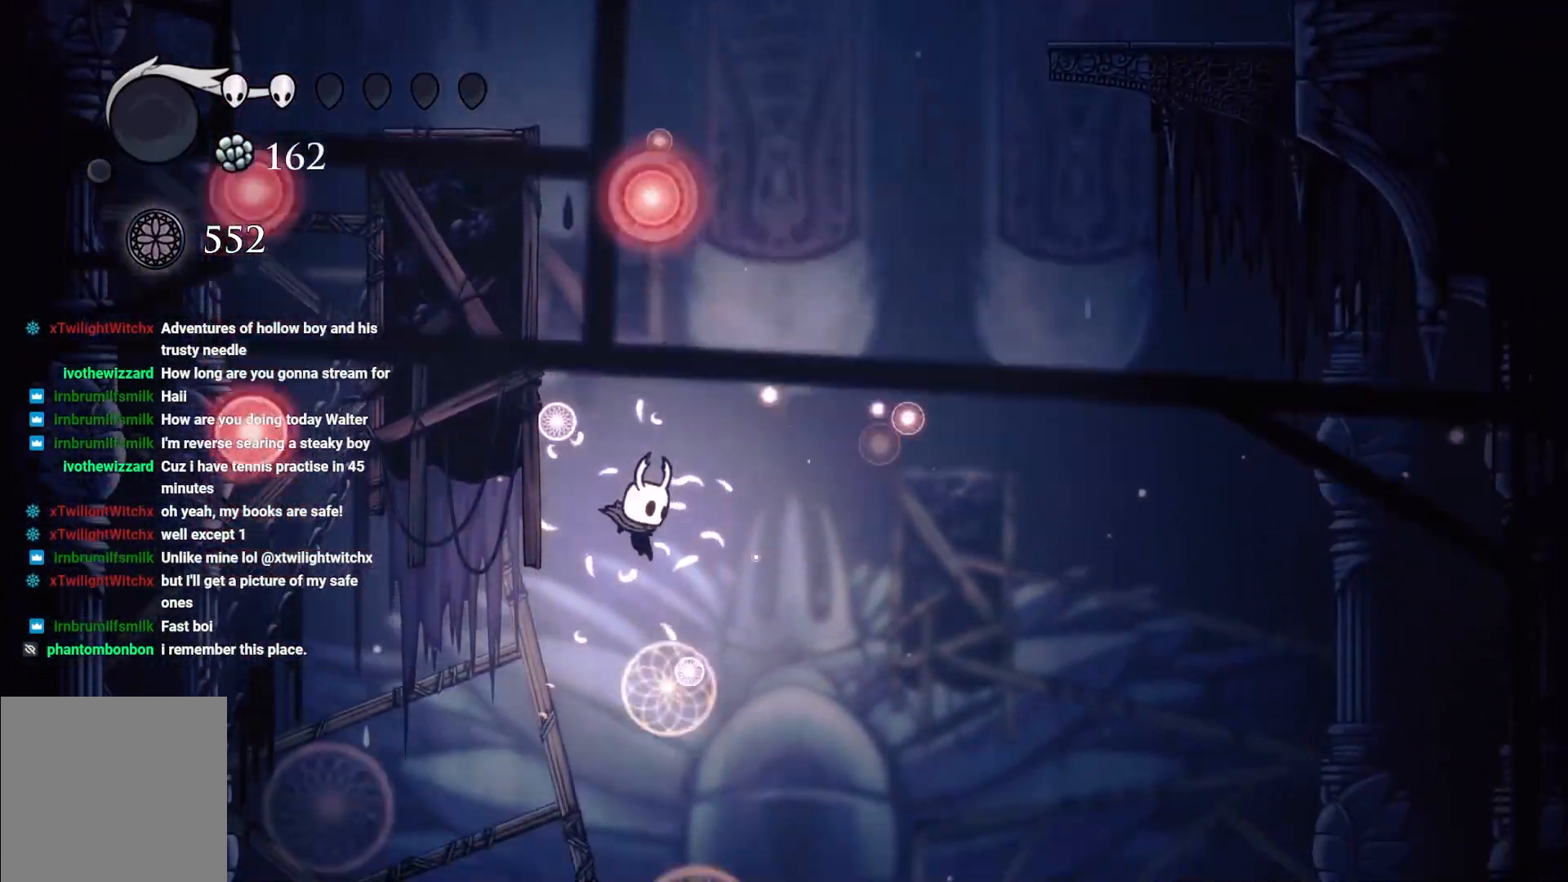
{"buttons": ["A"], "left_stick": "up", "right_stick": "center", "events": [[350, "A", "down"], [433, "left_stick", "up"]]}
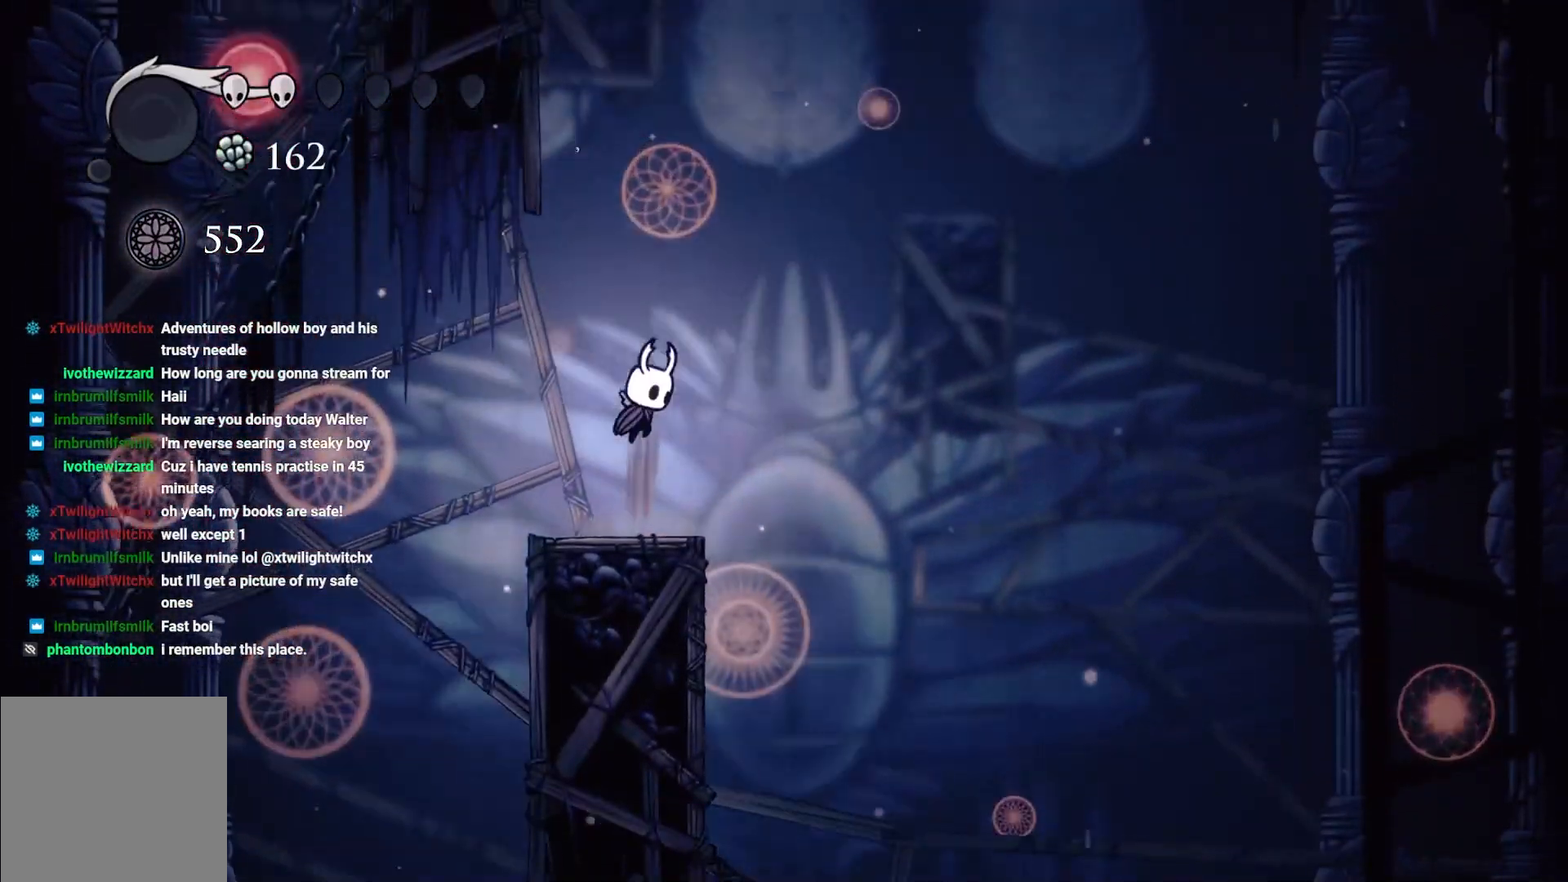
{"buttons": ["A"], "left_stick": "up", "right_stick": "center", "events": [[150, "A", "up"], [267, "A", "down"]]}
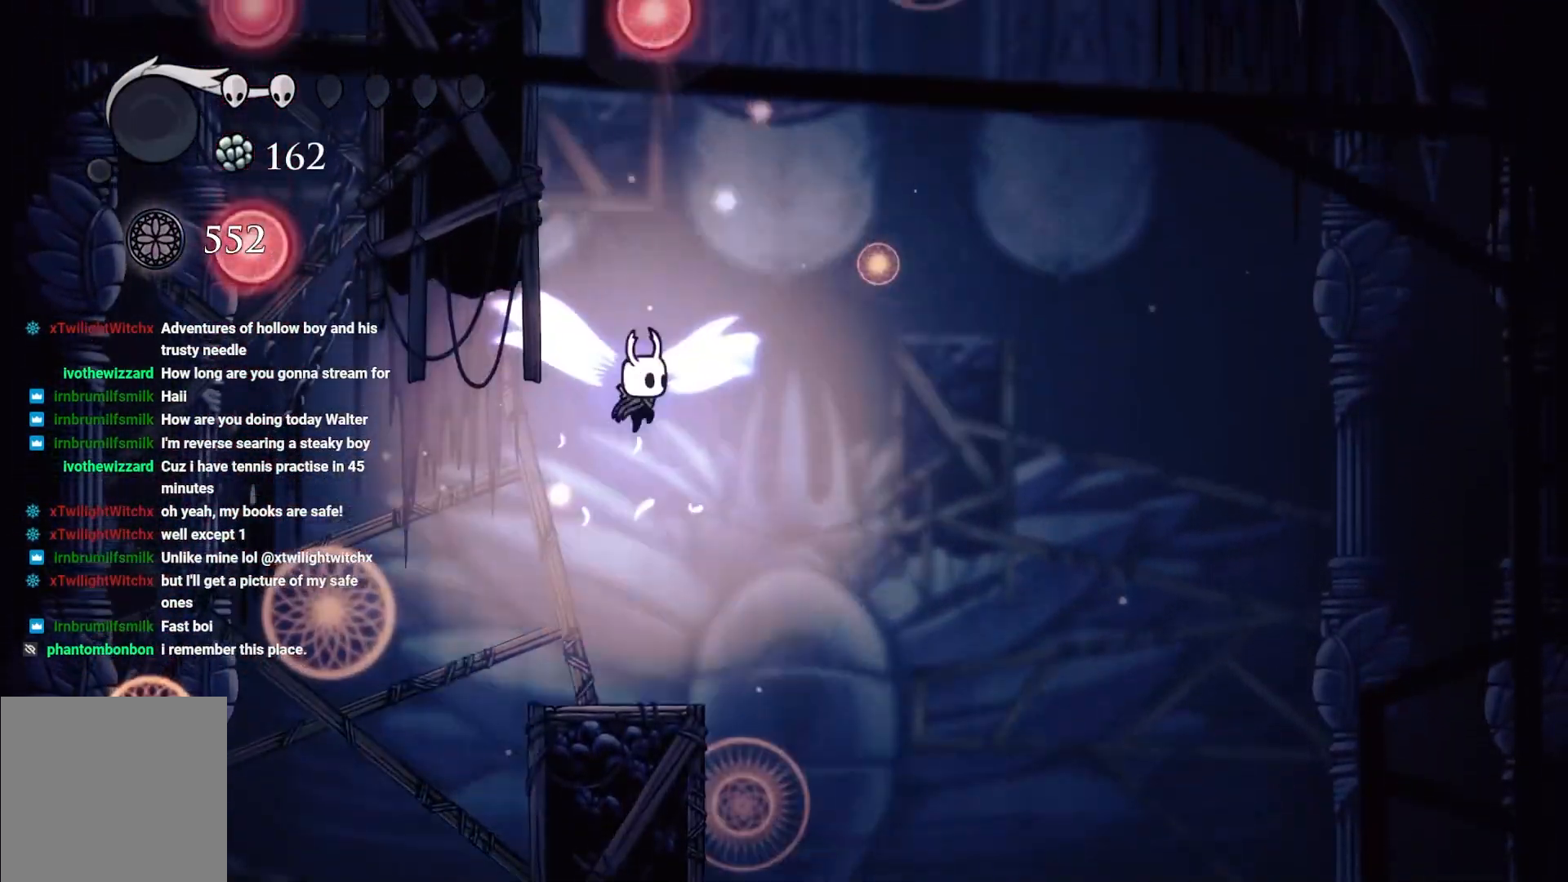
{"buttons": ["A"], "left_stick": "up-left", "right_stick": "center", "events": [[133, "left_stick", "up-left"], [367, "A", "up"], [417, "A", "down"]]}
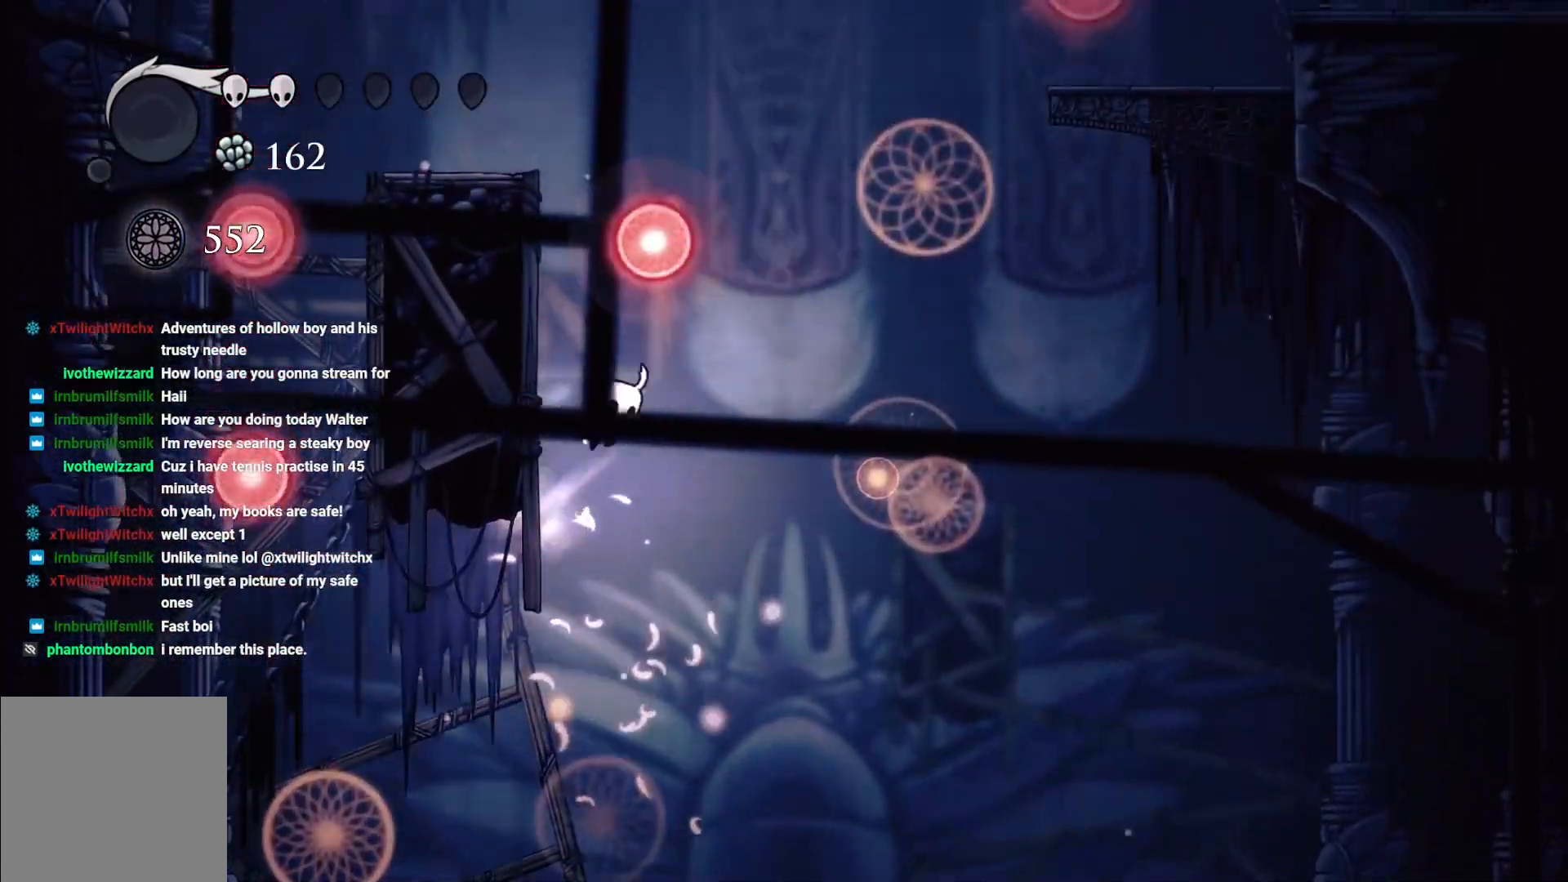
{"buttons": ["A"], "left_stick": "up-right", "right_stick": "center", "events": [[167, "A", "up"], [383, "A", "down"], [383, "left_stick", "up-right"]]}
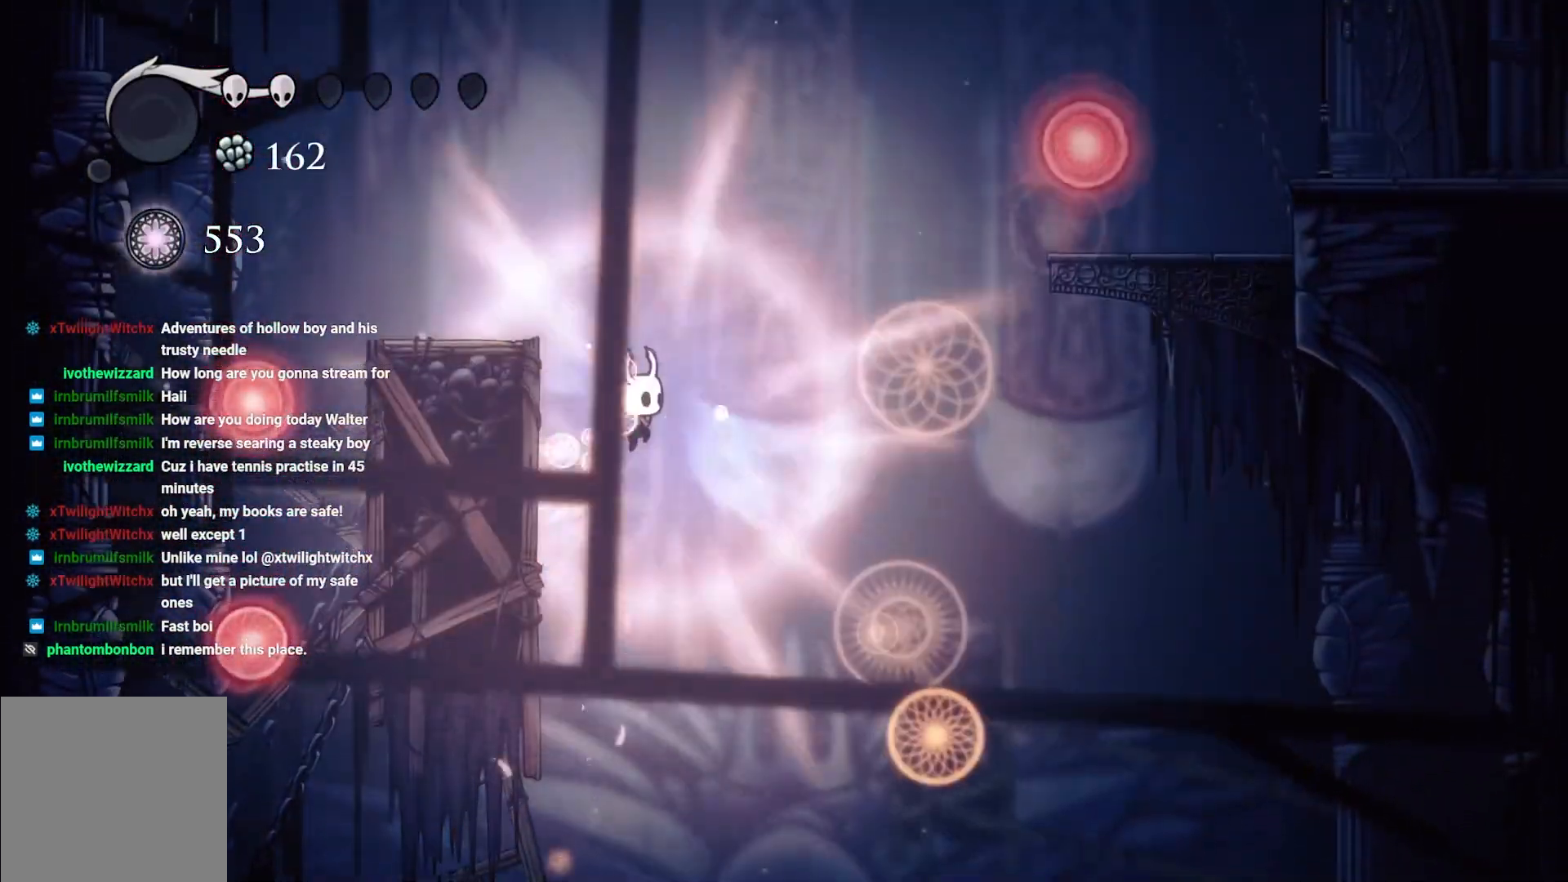
{"buttons": ["A"], "left_stick": "up-left", "right_stick": "center", "events": [[117, "left_stick", "up-left"]]}
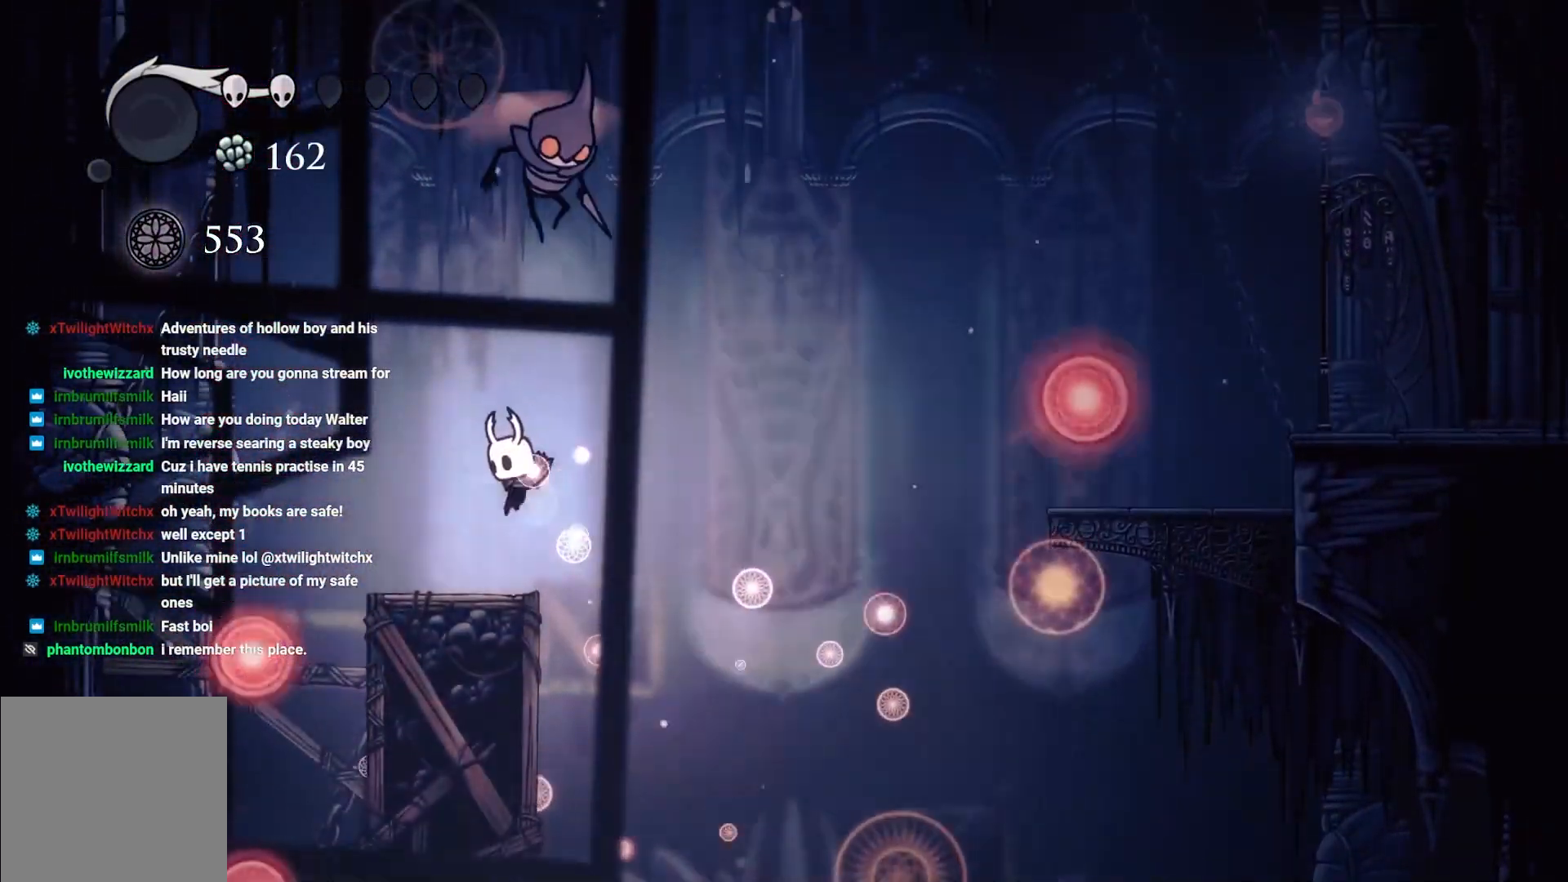
{"buttons": [], "left_stick": "up-left", "right_stick": "center", "events": [[67, "A", "up"]]}
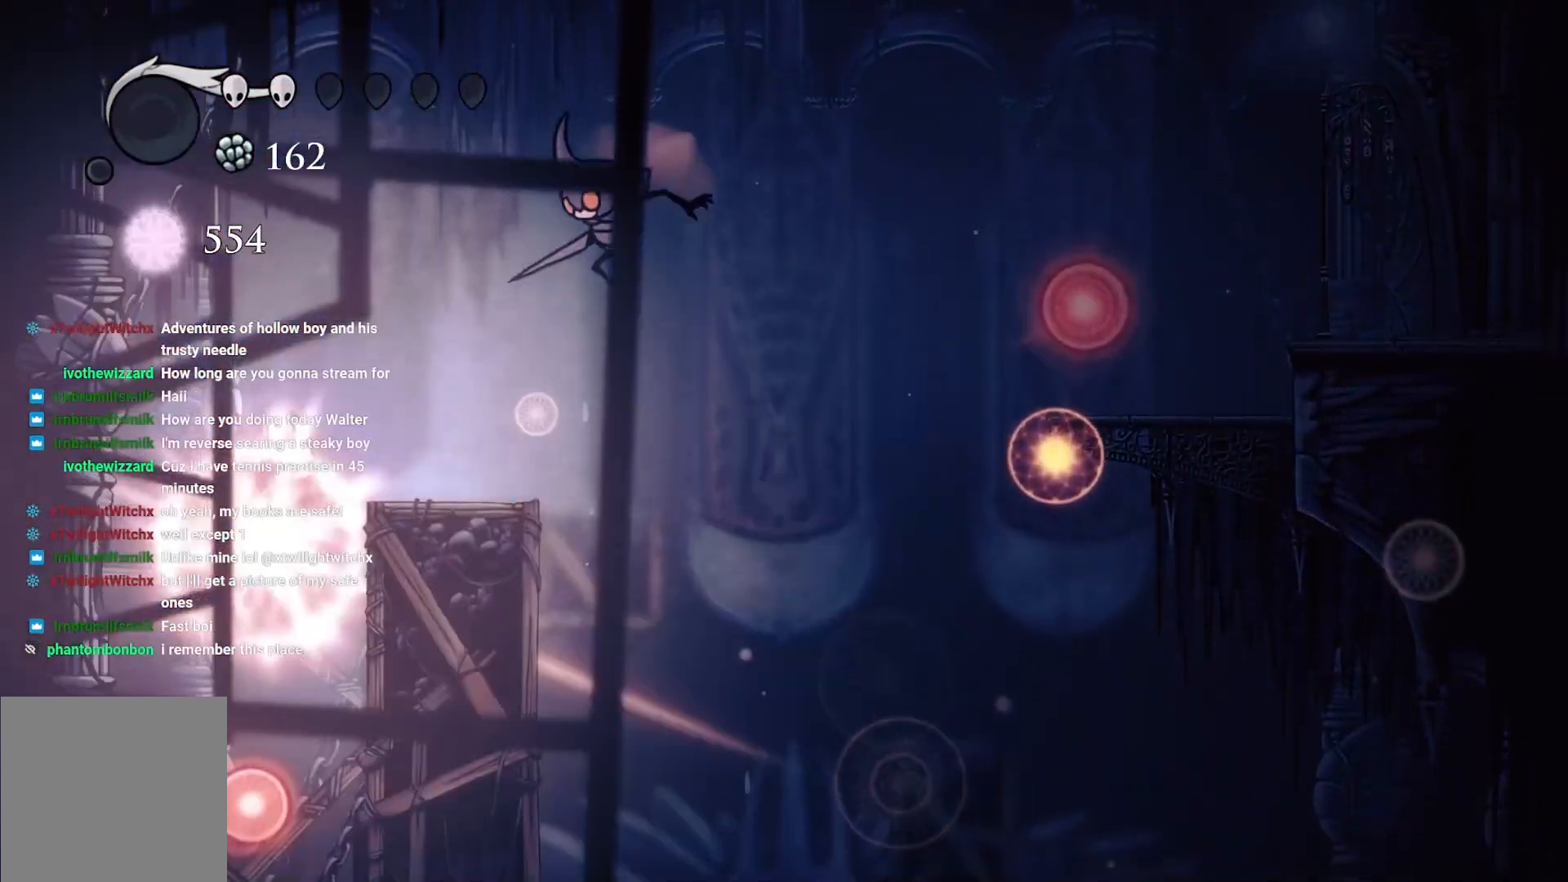
{"buttons": ["A"], "left_stick": "right", "right_stick": "center", "events": [[50, "left_stick", "center"], [100, "left_stick", "left"], [317, "left_stick", "up-right"], [367, "A", "down"], [417, "left_stick", "right"]]}